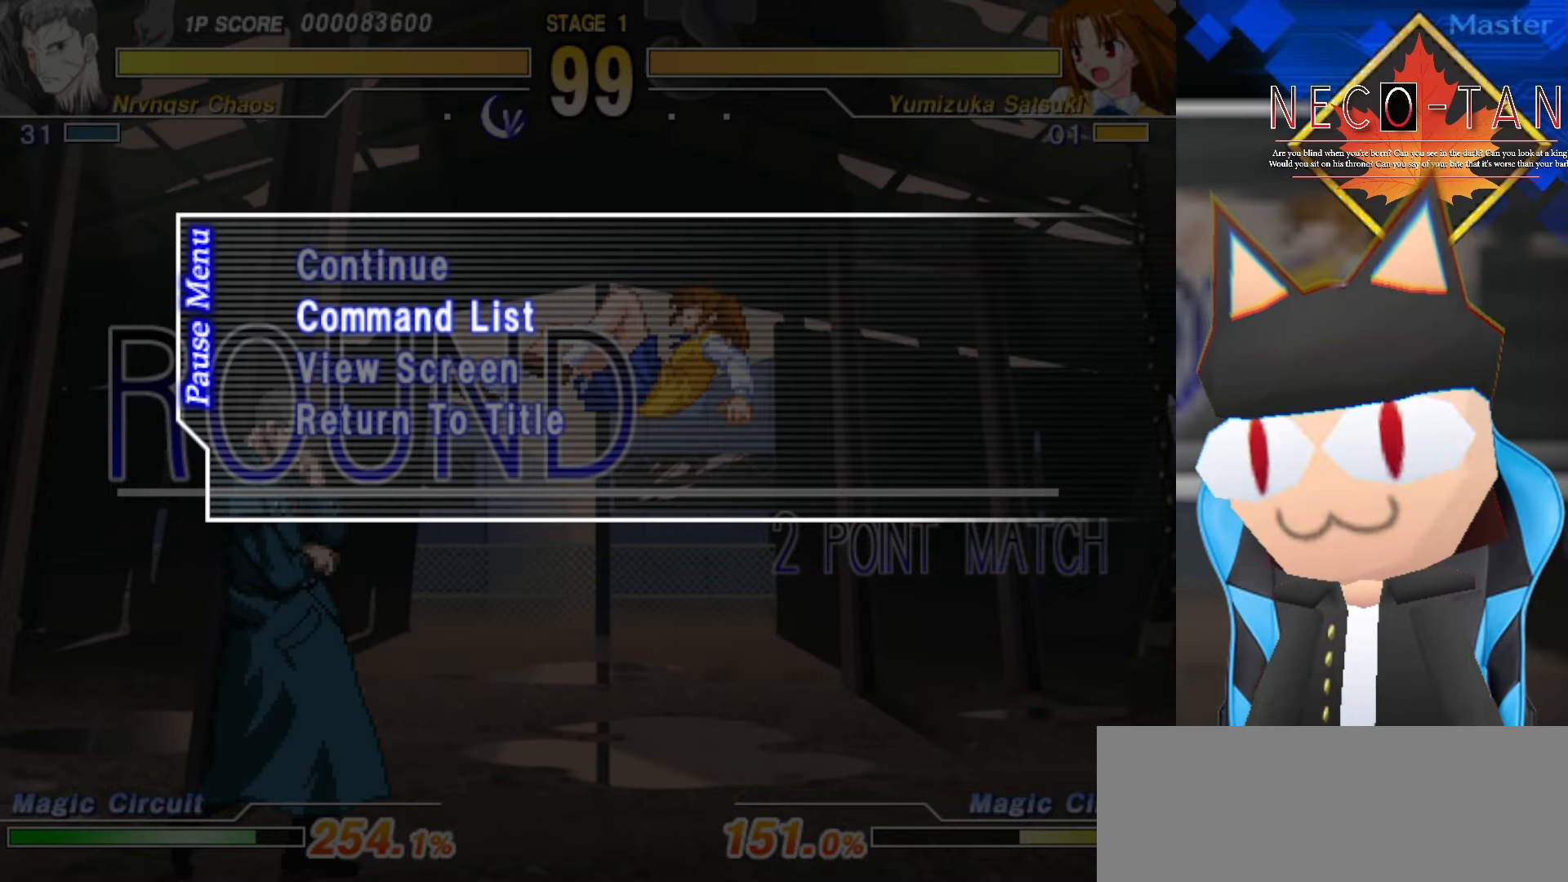
Gameplay with a controller (arcade stick); each line is a JSON object with the inputs held at the frame after it. "events" lists button and stick changes between this image and that frame as [ms after this image, input, new state], when the widget could be followed in between. Not read: L3 R3 other_buttons.
{"buttons": [], "left_stick": "center", "events": [[50, "R2", "up"]]}
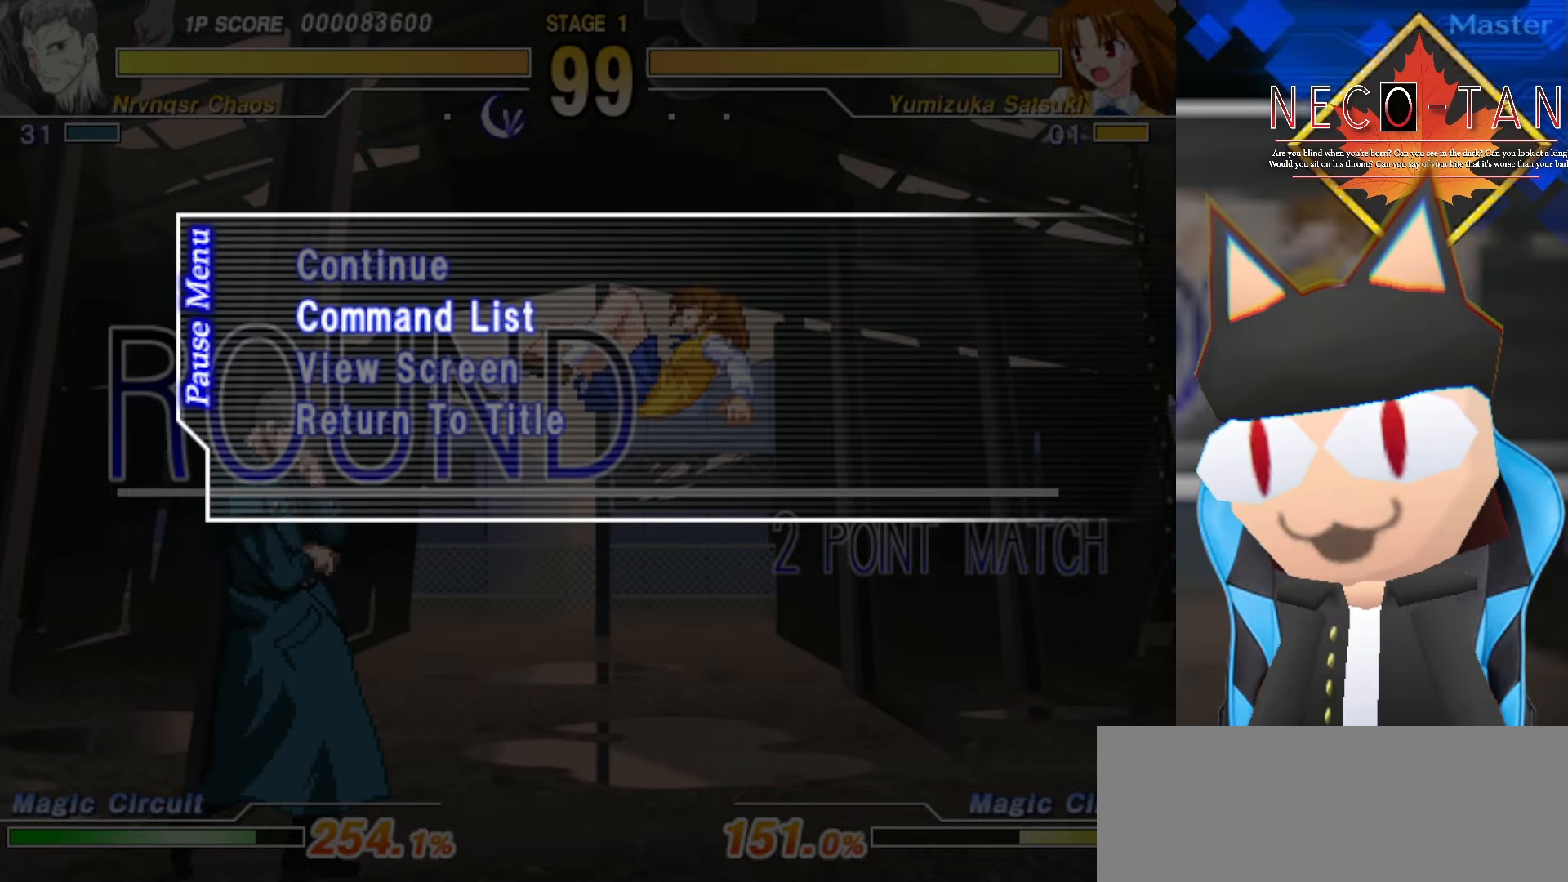
{"buttons": [], "left_stick": "center", "events": [[100, "L2", "down"], [250, "L2", "up"]]}
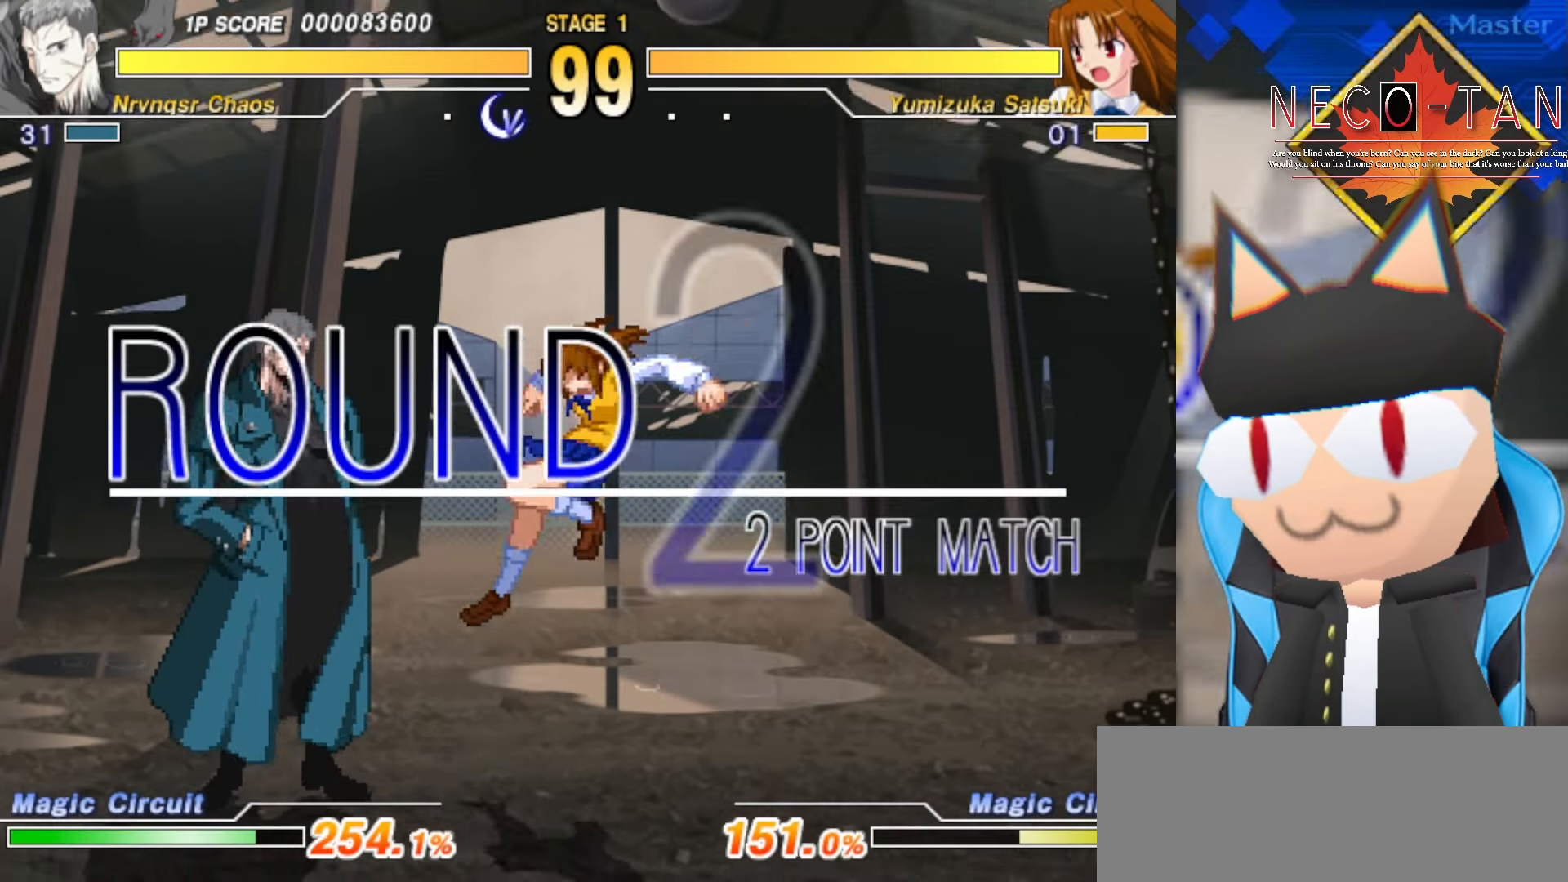
{"buttons": ["L2"], "left_stick": "up-right", "events": [[134, "left_stick", "right"], [317, "left_stick", "up-right"], [500, "L2", "down"]]}
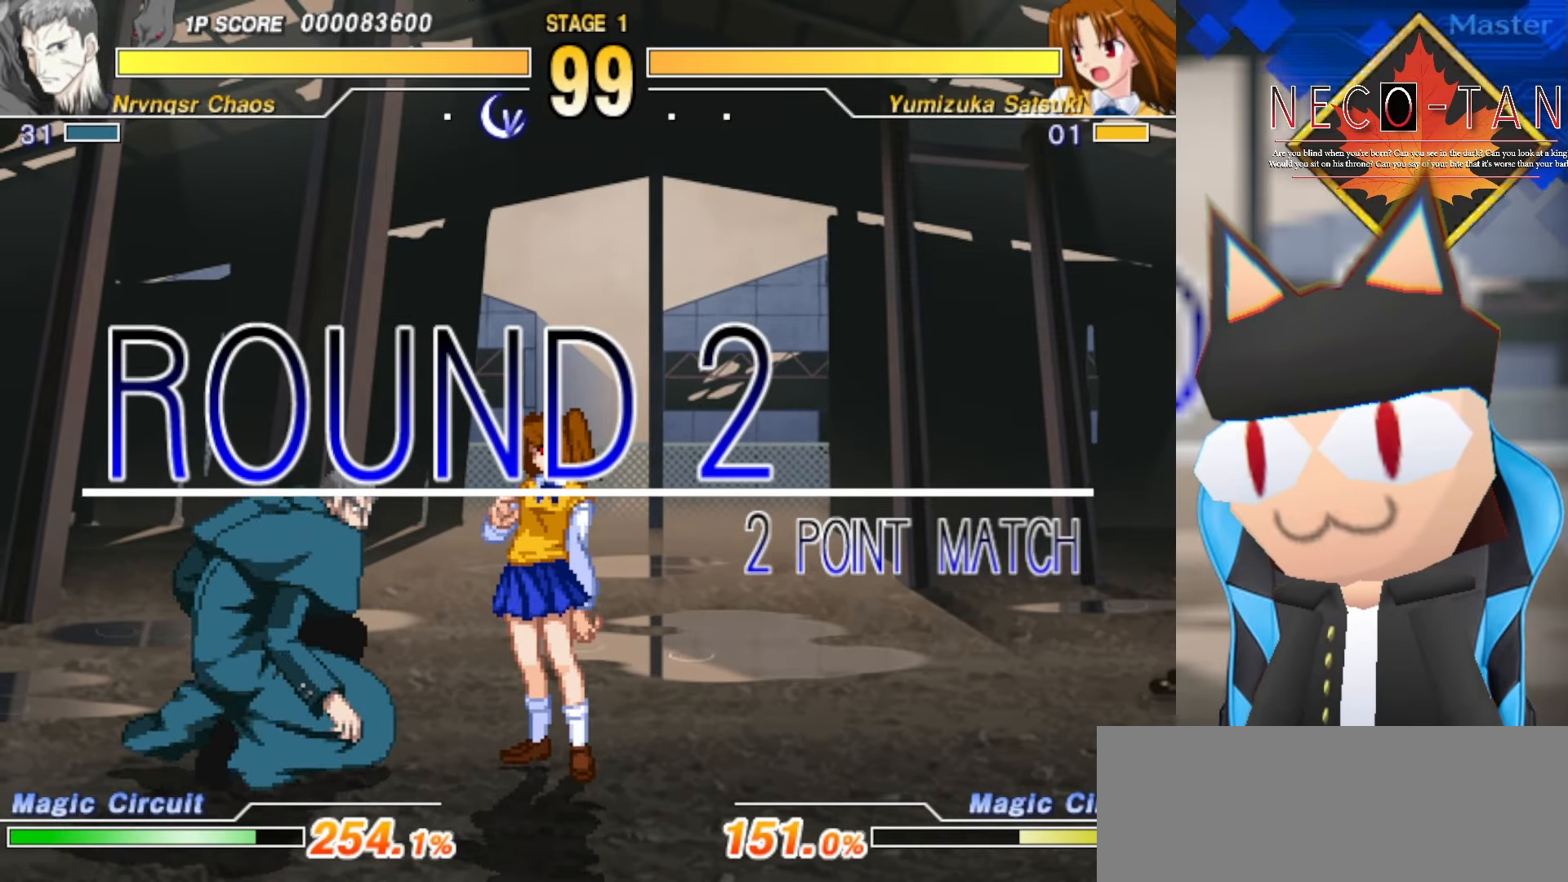
{"buttons": [], "left_stick": "up-right", "events": [[100, "L2", "up"], [217, "L2", "down"], [317, "L2", "up"], [400, "L2", "down"], [500, "L2", "up"]]}
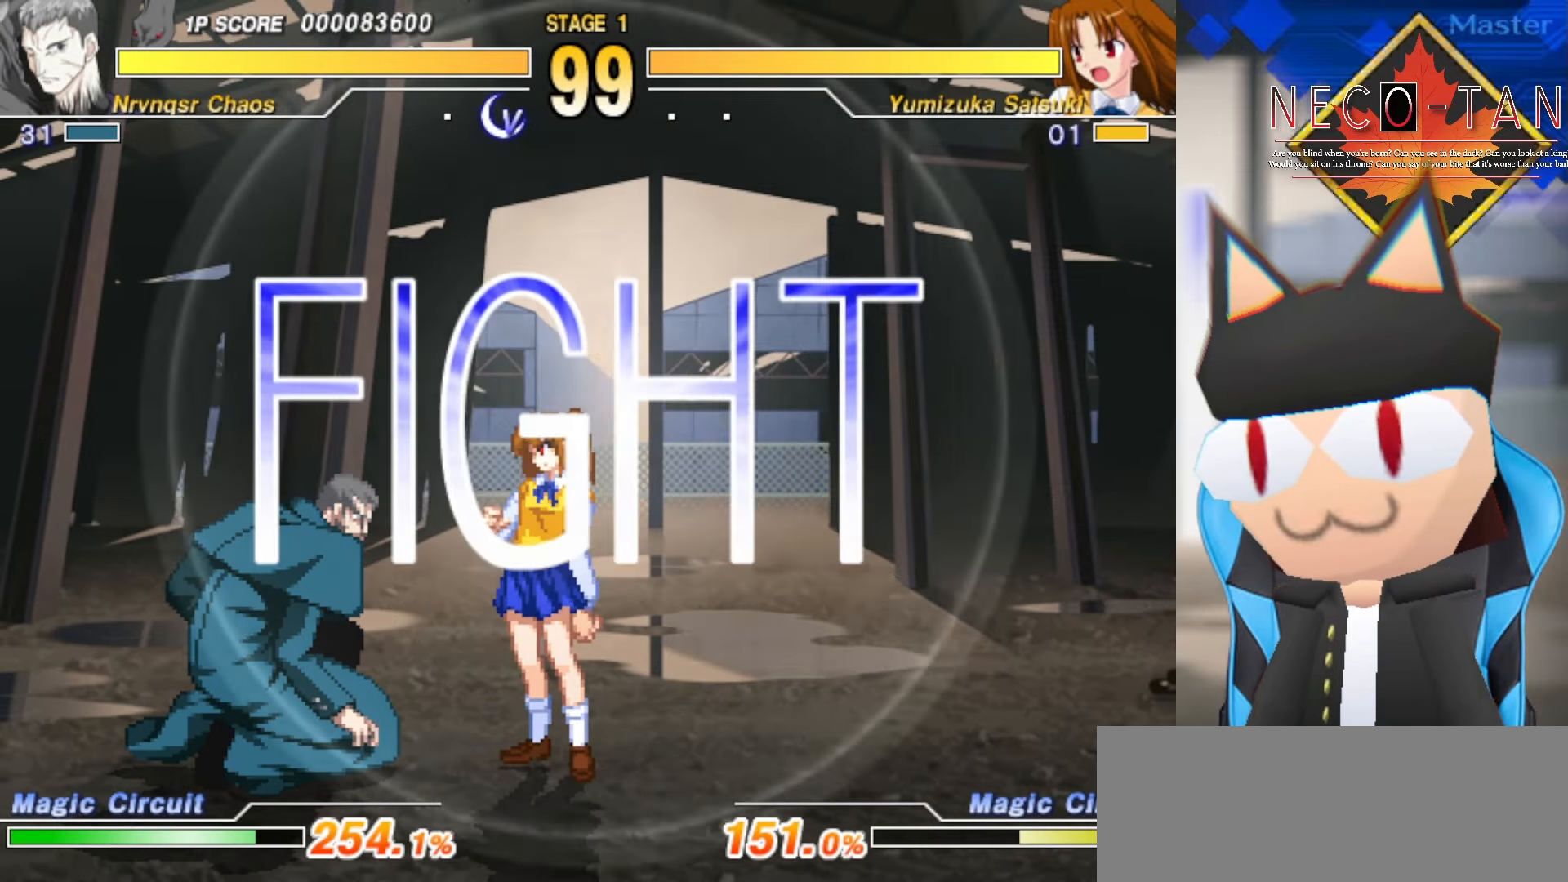
{"buttons": [], "left_stick": "up-right", "events": [[284, "L2", "down"], [400, "L2", "up"]]}
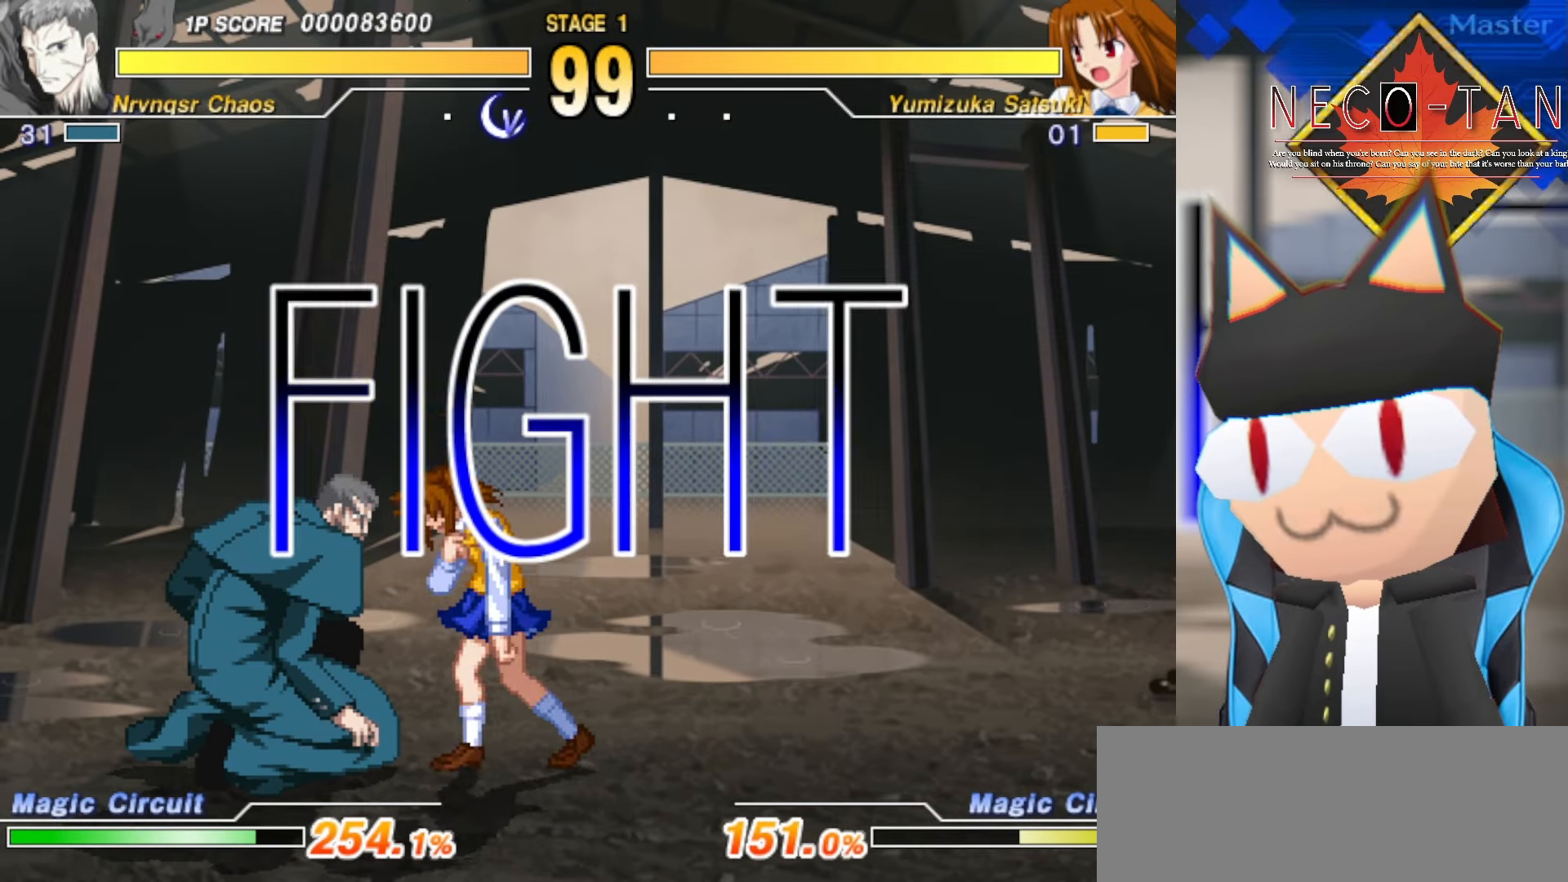
{"buttons": ["L2"], "left_stick": "up-right", "events": [[17, "L2", "down"], [117, "L2", "up"], [200, "L2", "down"], [284, "L2", "up"], [350, "L2", "down"], [467, "L2", "up"], [500, "L2", "down"]]}
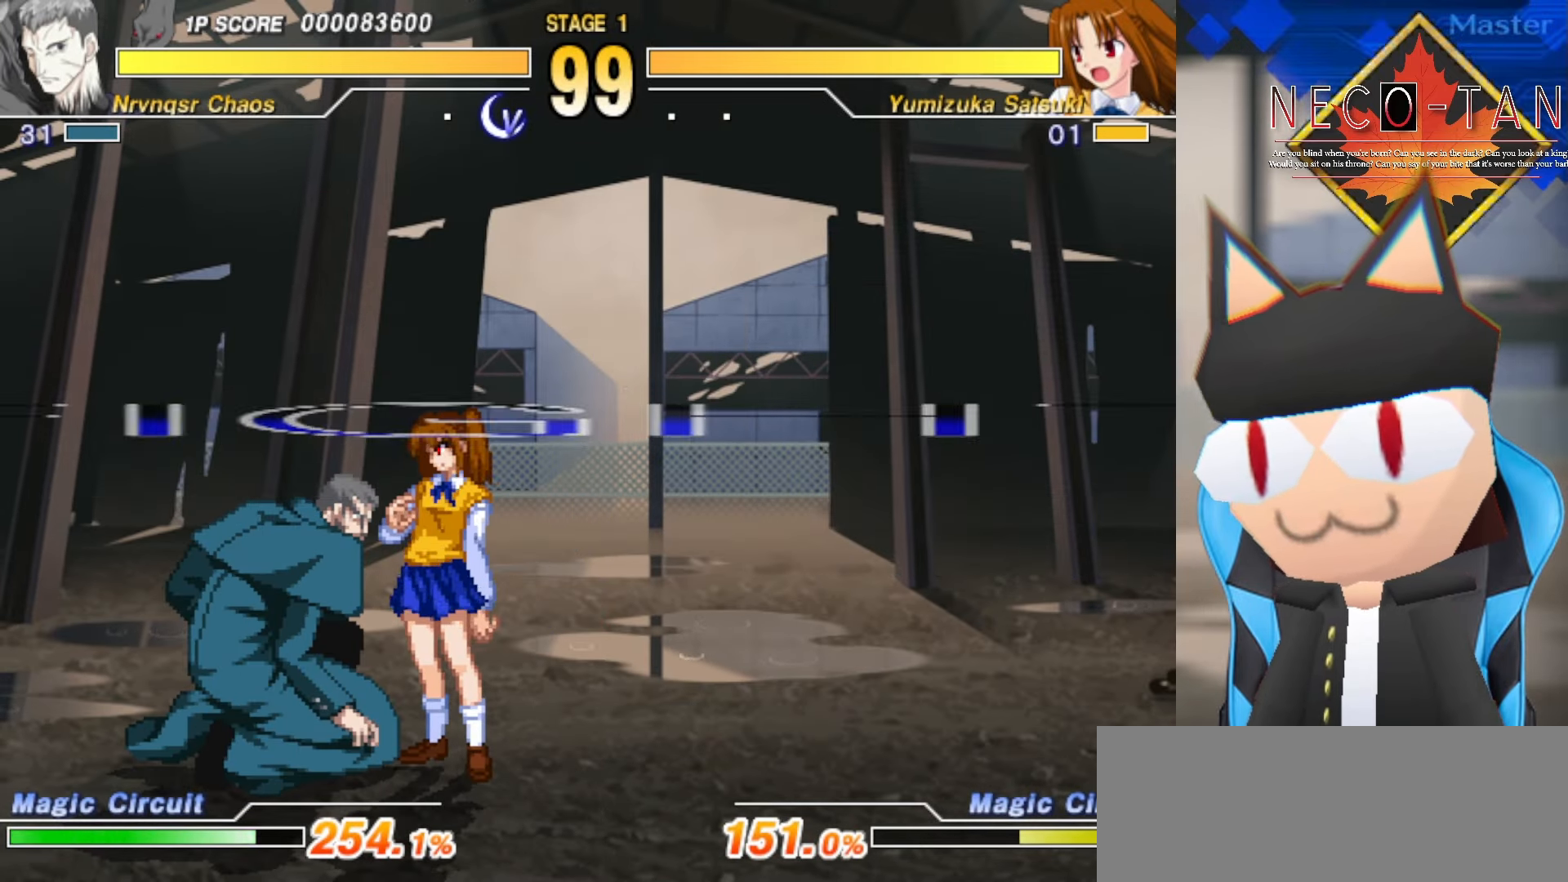
{"buttons": [], "left_stick": "center", "events": [[167, "L2", "up"], [234, "L2", "down"], [350, "L2", "up"], [367, "R2", "down"], [467, "R2", "up"], [500, "left_stick", "center"]]}
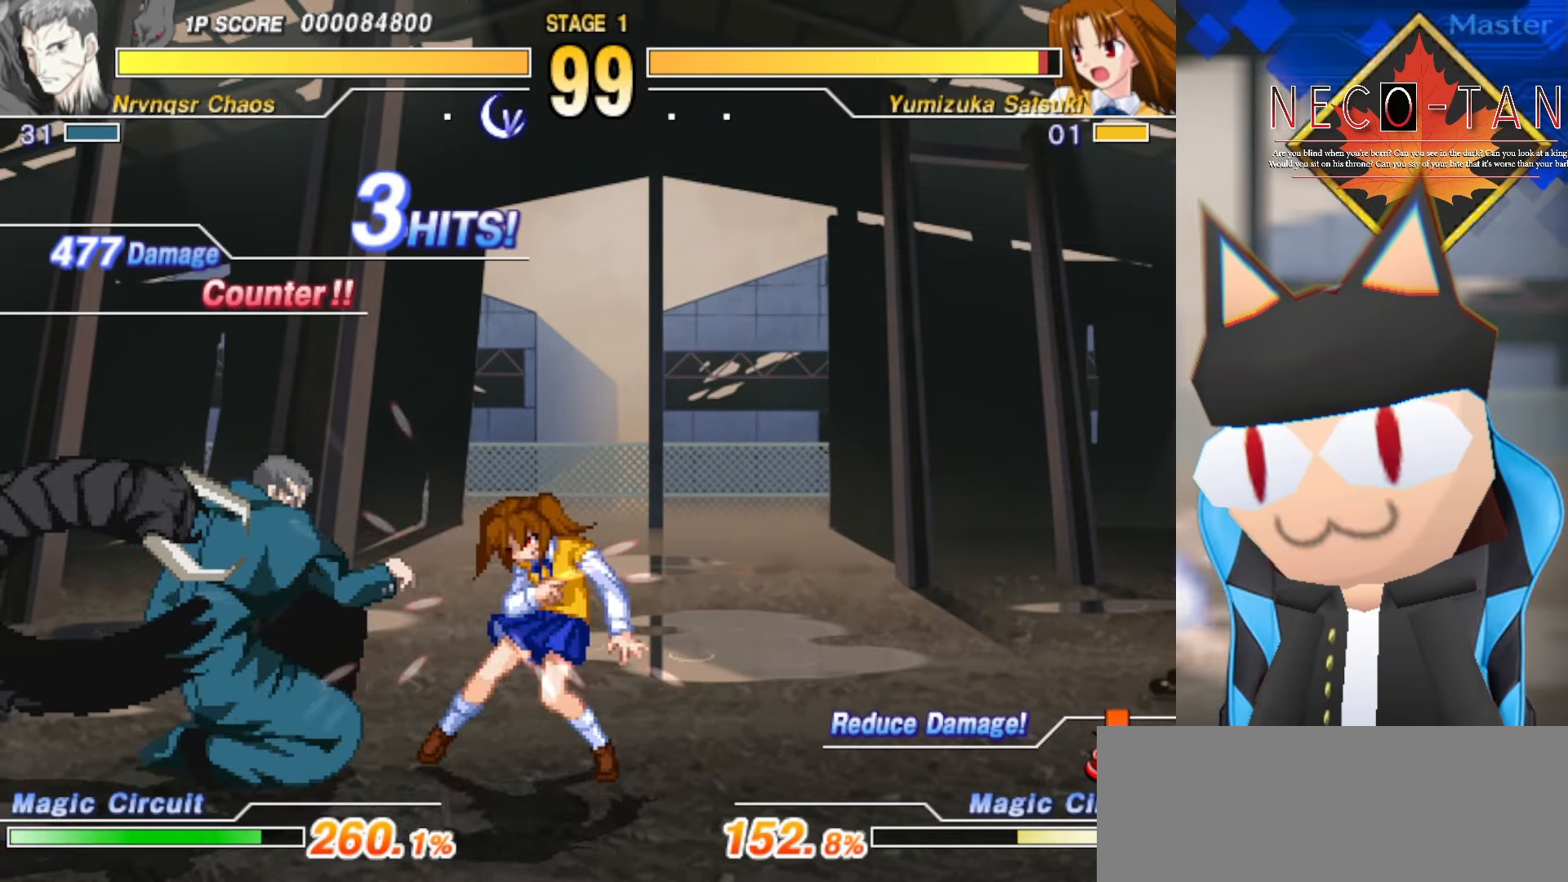
{"buttons": [], "left_stick": "up", "events": [[34, "R2", "down"], [50, "CIRCLE", "down"], [50, "R2", "up"], [100, "CIRCLE", "up"], [117, "CIRCLE", "down"], [184, "CIRCLE", "up"], [250, "CIRCLE", "down"], [350, "CIRCLE", "up"], [417, "left_stick", "left"], [500, "left_stick", "up"]]}
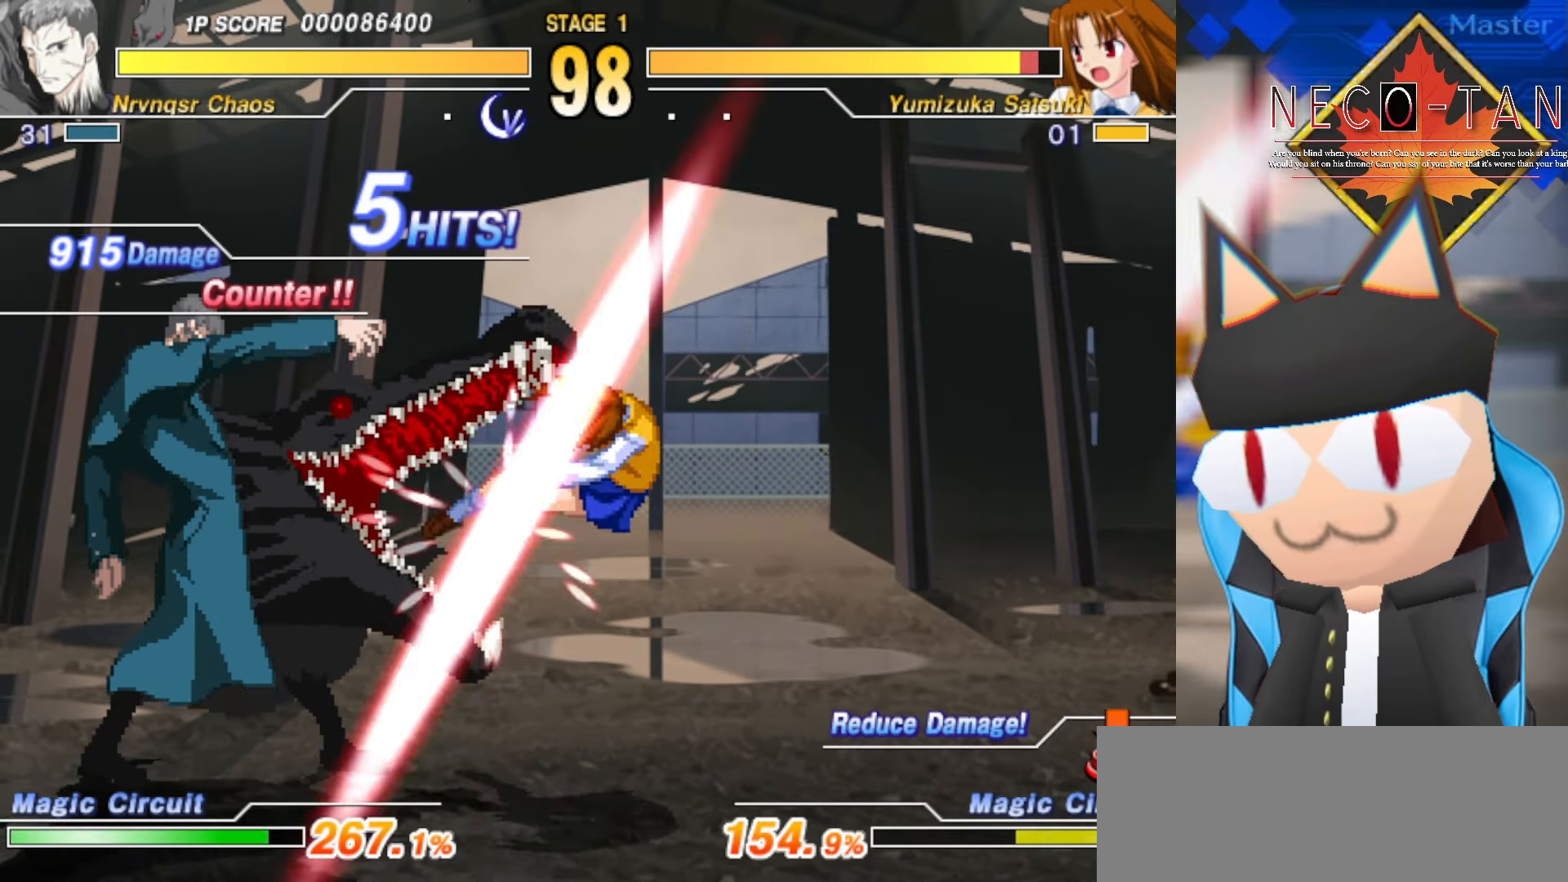
{"buttons": [], "left_stick": "center", "events": [[50, "left_stick", "right"], [84, "R2", "down"], [100, "R2", "up"], [134, "left_stick", "up"], [200, "R2", "down"], [200, "left_stick", "right"], [250, "R2", "up"], [317, "R2", "down"], [350, "left_stick", "center"], [384, "R2", "up"], [434, "R2", "down"], [500, "R2", "up"]]}
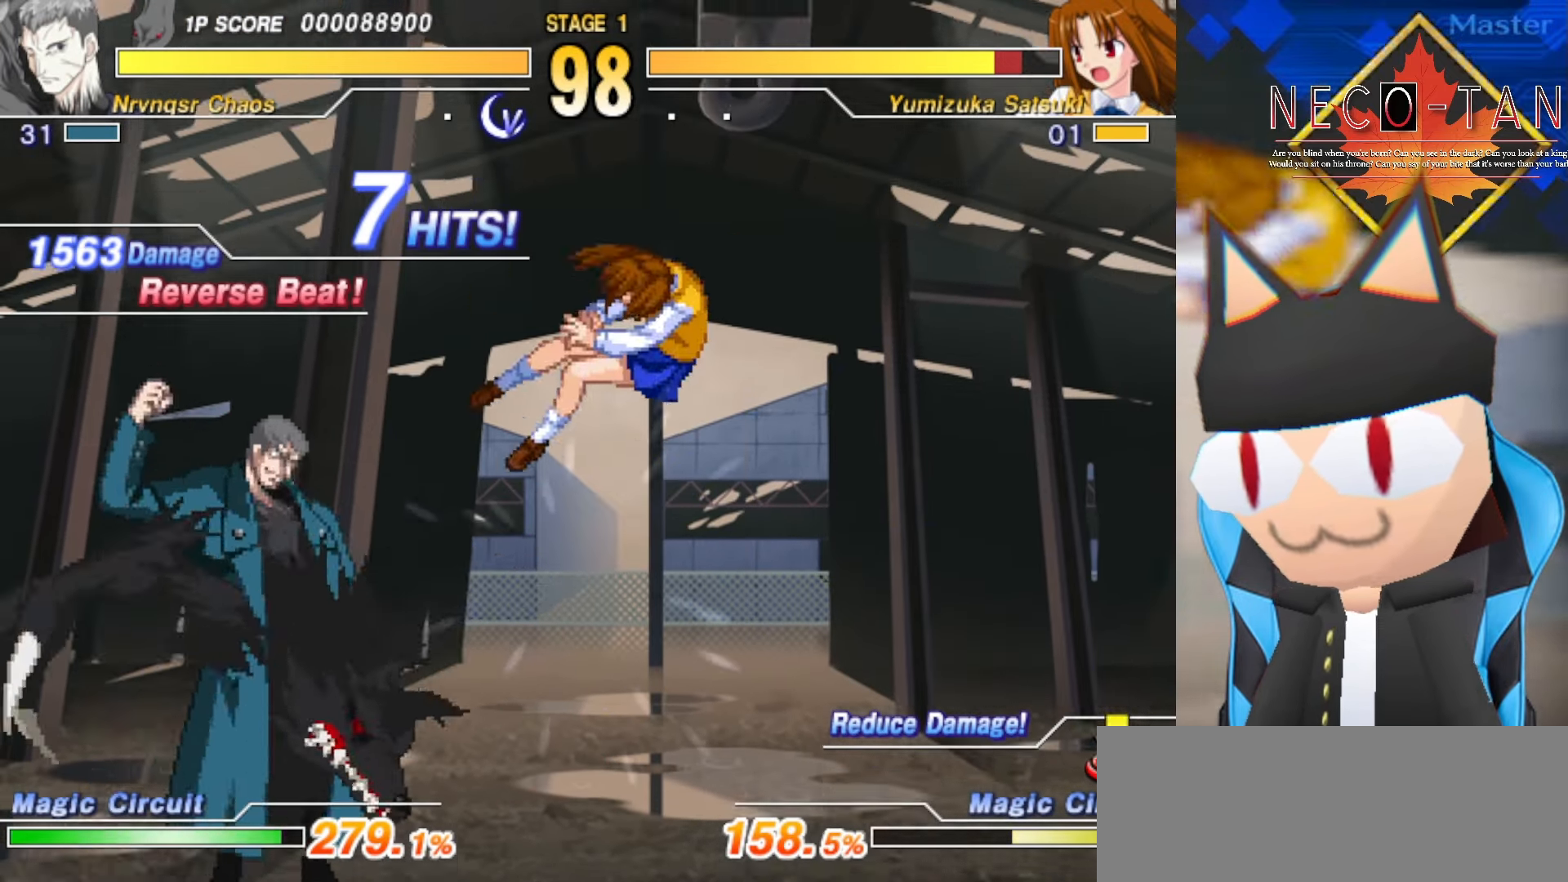
{"buttons": [], "left_stick": "center", "events": []}
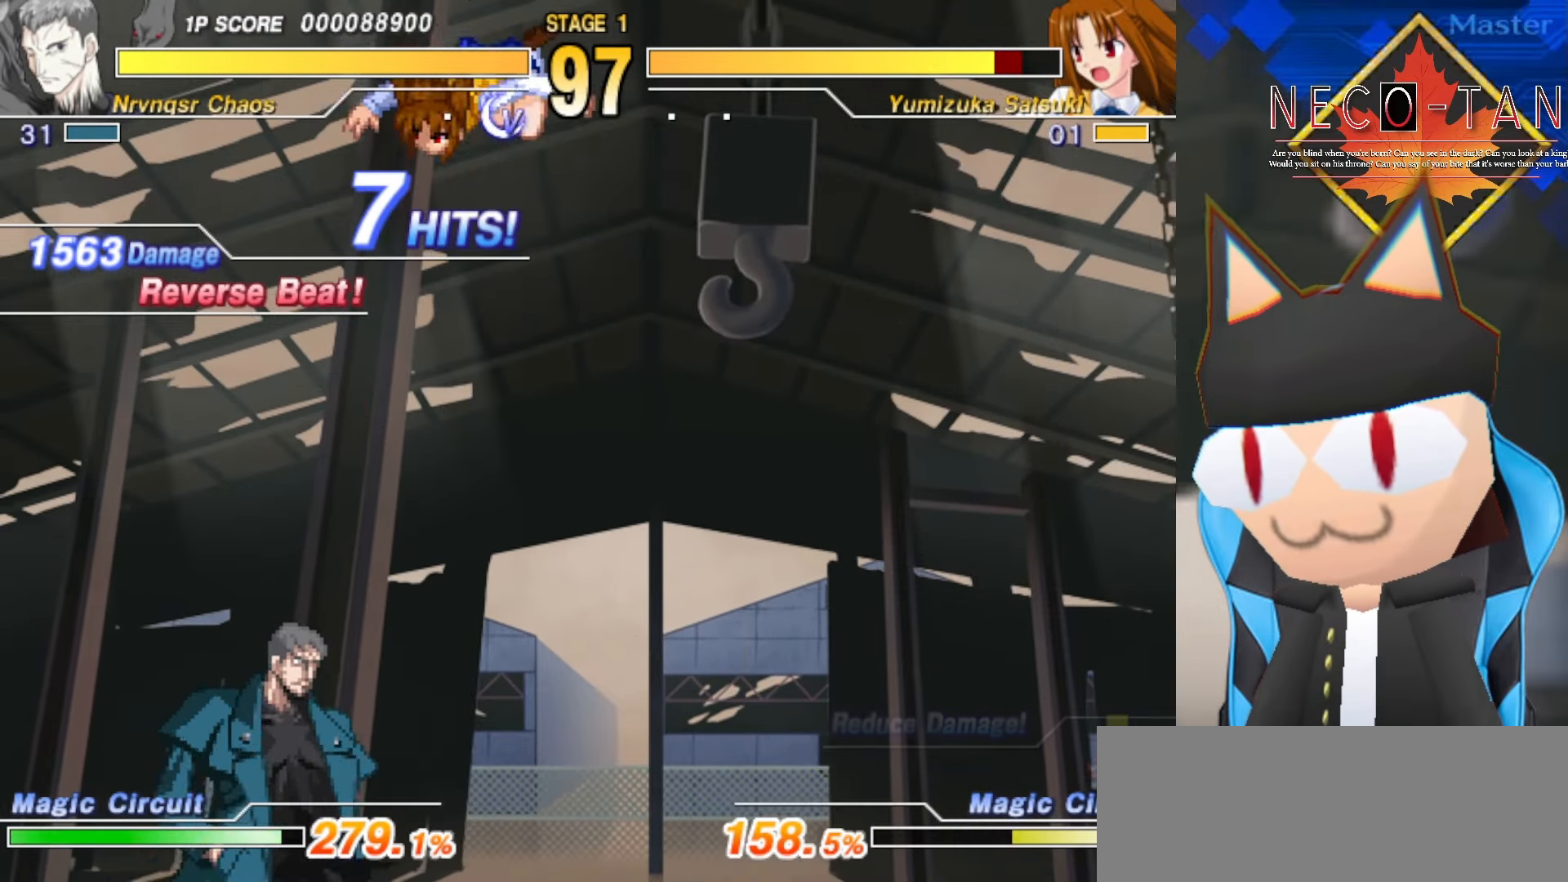
{"buttons": [], "left_stick": "up-right", "events": [[150, "left_stick", "up"], [250, "left_stick", "up-right"], [384, "L2", "down"], [450, "L2", "up"]]}
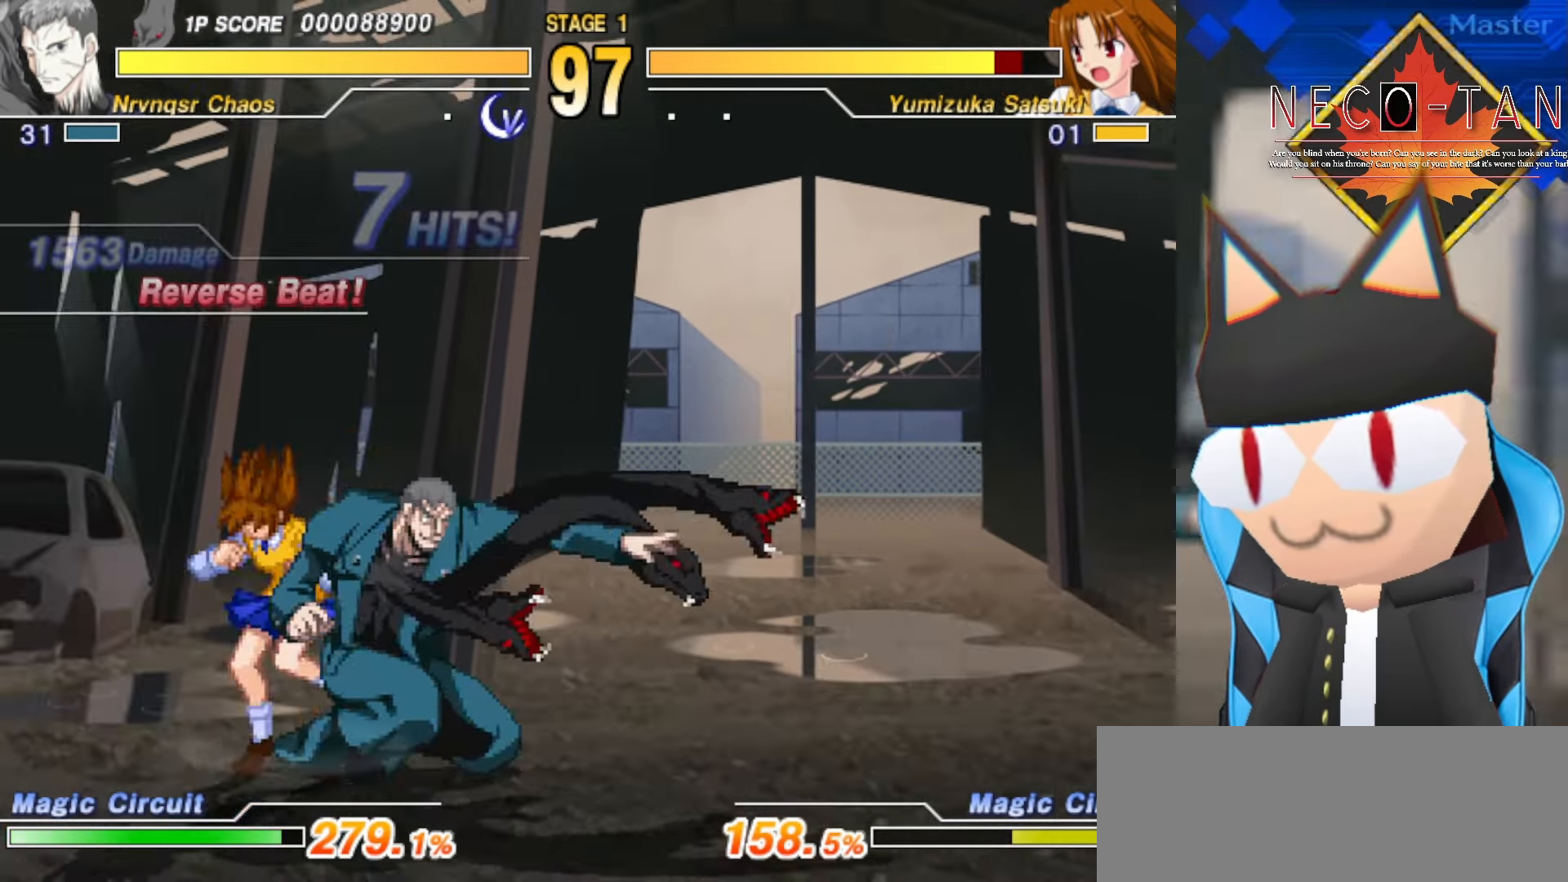
{"buttons": [], "left_stick": "up-left", "events": [[17, "L2", "down"], [50, "left_stick", "up-left"], [100, "left_stick", "left"], [133, "L2", "up"], [216, "L2", "down"], [216, "left_stick", "up"], [283, "L2", "up"], [316, "left_stick", "left"], [366, "L2", "down"], [416, "left_stick", "up"], [450, "L2", "up"], [483, "left_stick", "up-left"]]}
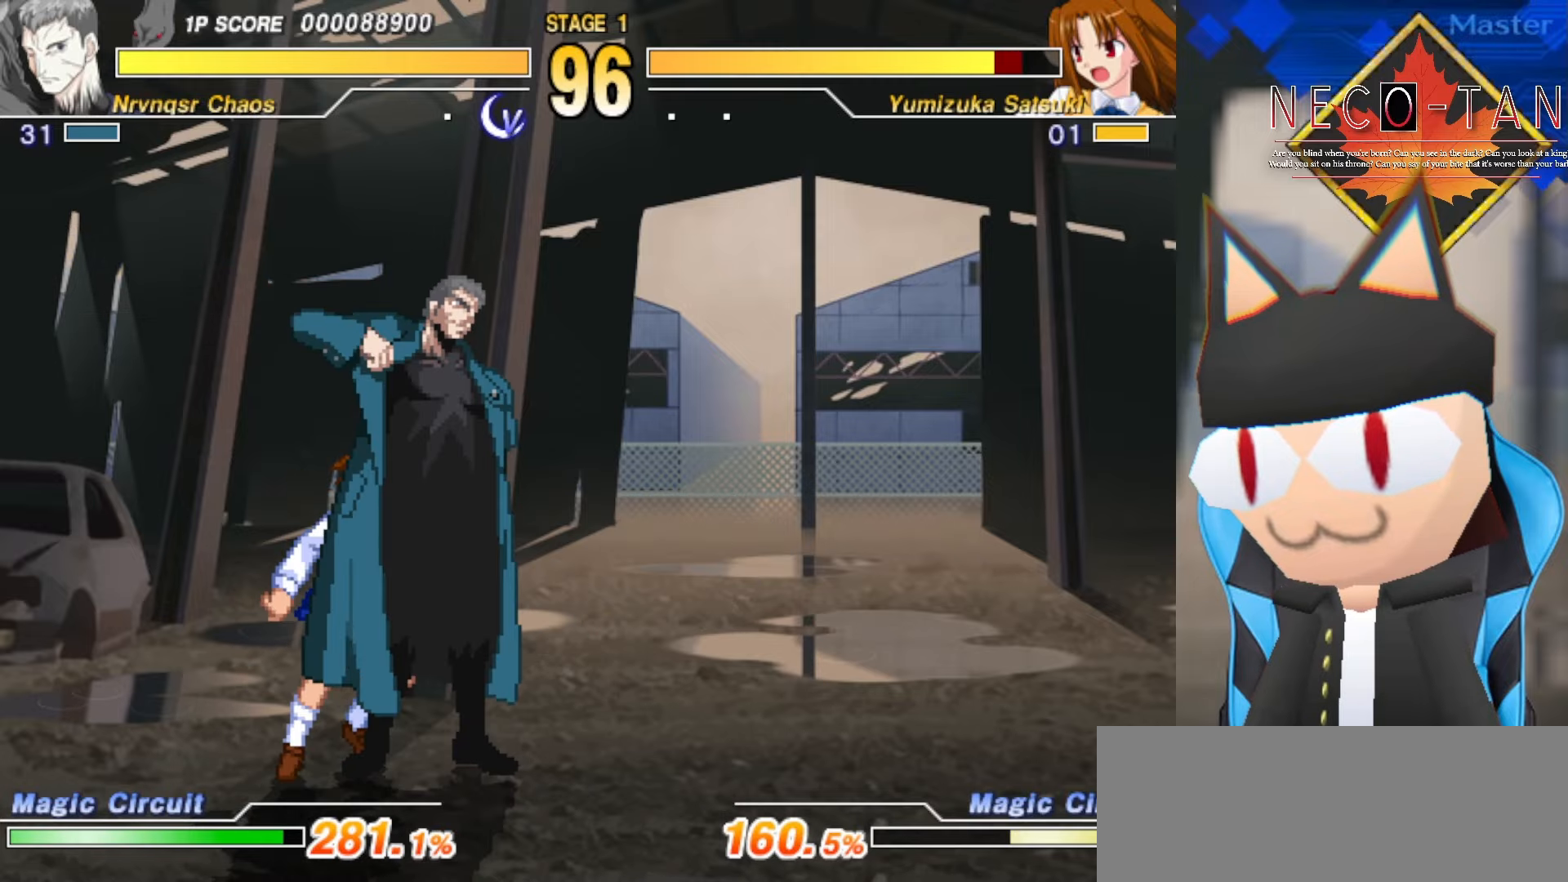
{"buttons": [], "left_stick": "up", "events": [[16, "L2", "down"], [16, "left_stick", "left"], [100, "L2", "up"], [116, "left_stick", "up"], [166, "L2", "down"], [250, "L2", "up"], [316, "L2", "down"], [416, "L2", "up"]]}
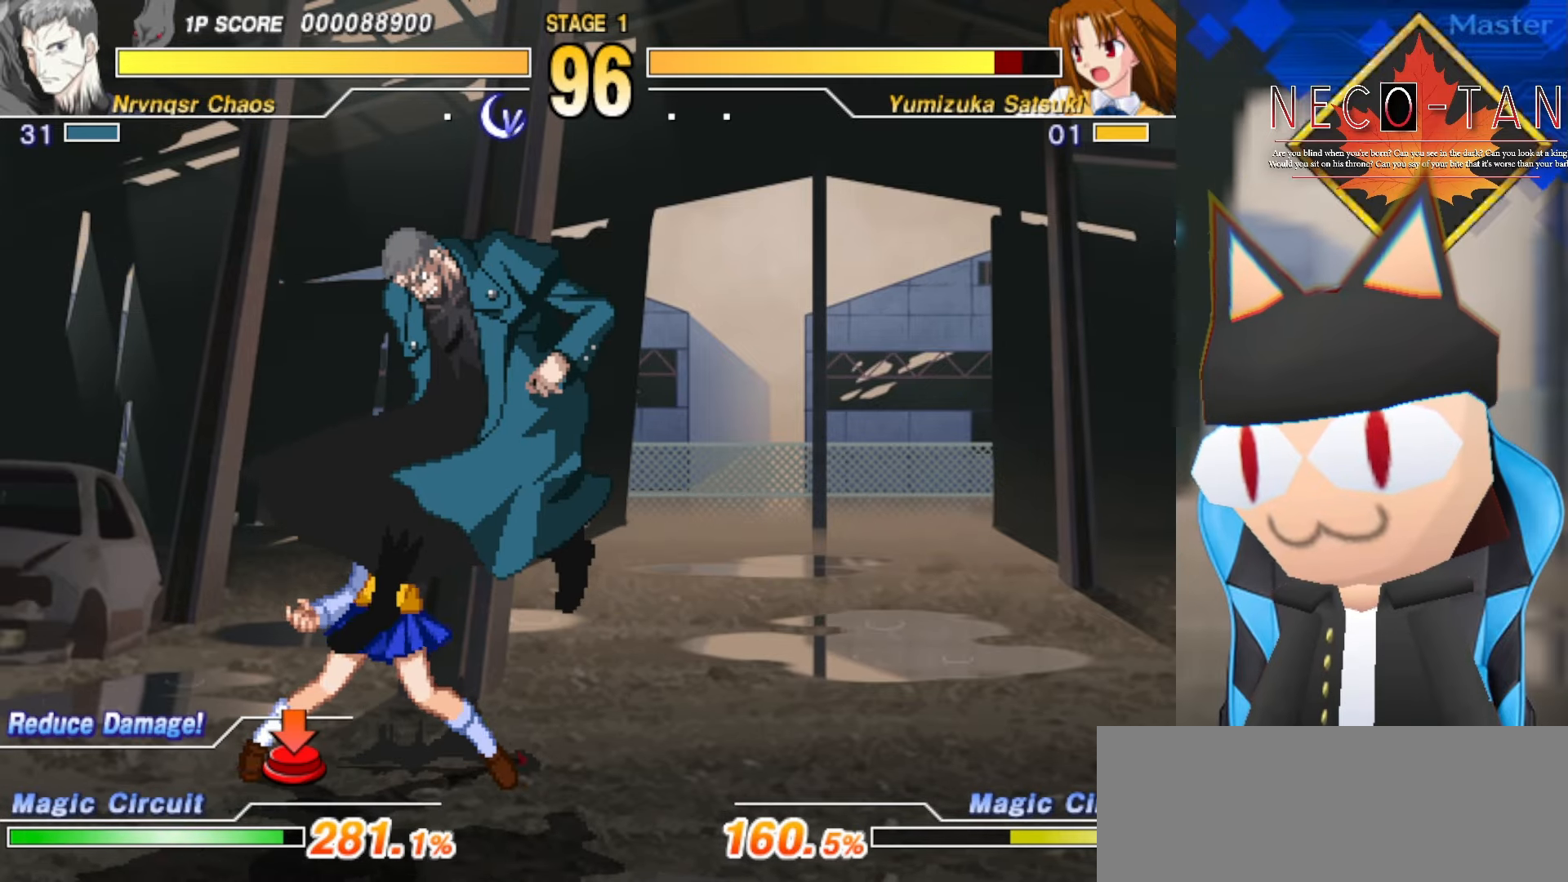
{"buttons": ["L2"], "left_stick": "center", "events": [[16, "L2", "down"], [100, "L2", "up"], [166, "L2", "down"], [250, "L2", "up"], [316, "L2", "down"], [416, "L2", "up"], [466, "left_stick", "center"], [483, "L2", "down"]]}
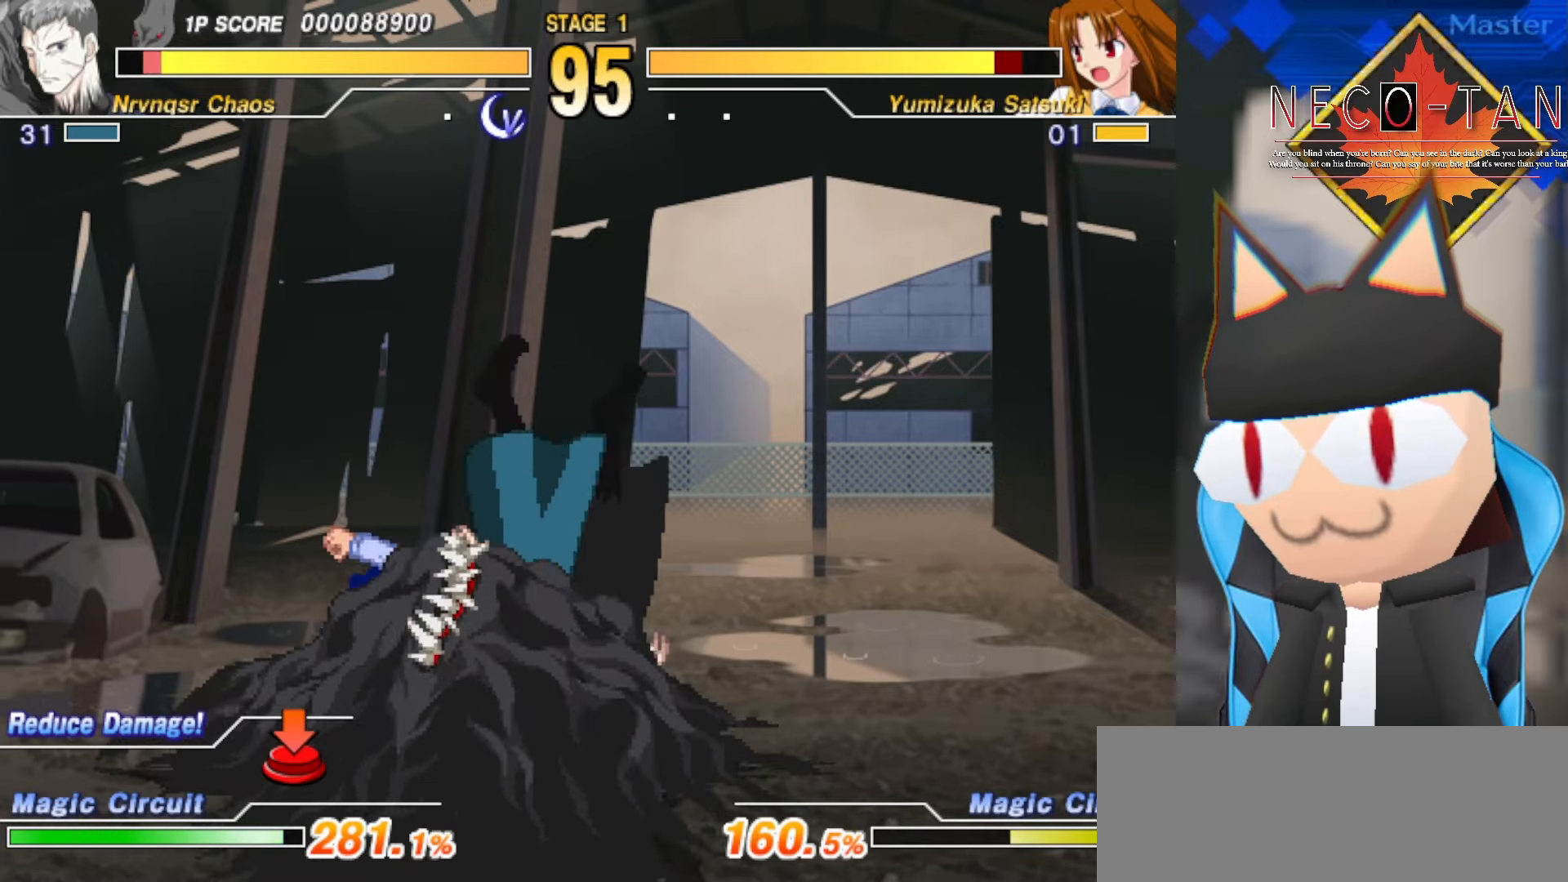
{"buttons": ["L2"], "left_stick": "up", "events": [[66, "L2", "up"], [133, "L2", "down"], [216, "L2", "up"], [283, "L2", "down"], [333, "left_stick", "up"], [383, "L2", "up"], [450, "L2", "down"]]}
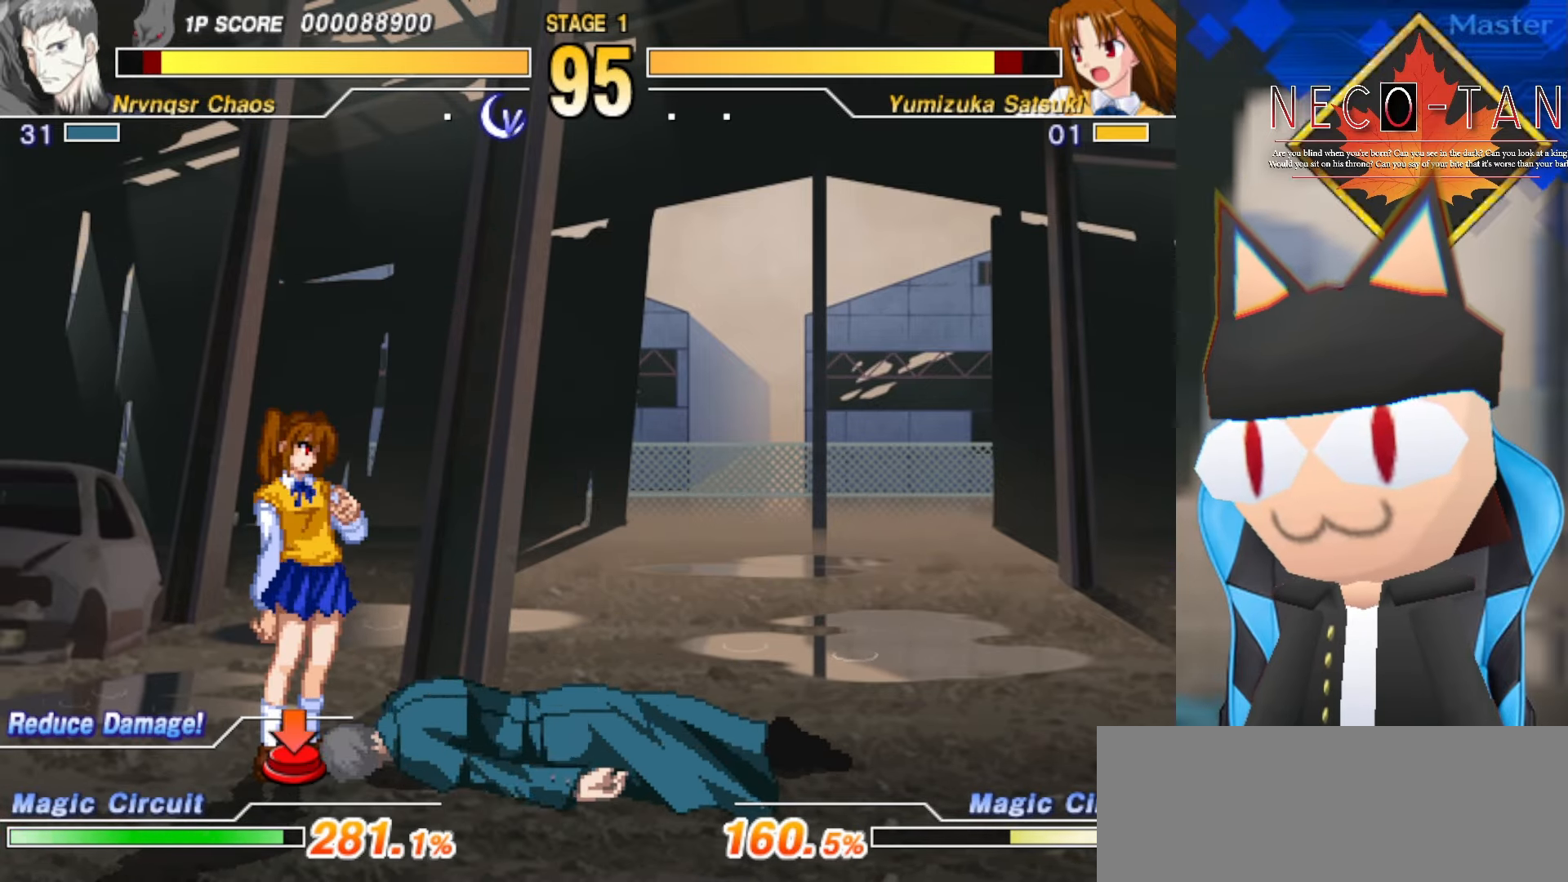
{"buttons": [], "left_stick": "up", "events": [[33, "L2", "up"], [83, "L2", "down"], [166, "L2", "up"], [233, "L2", "down"], [316, "L2", "up"], [400, "L2", "down"], [466, "L2", "up"]]}
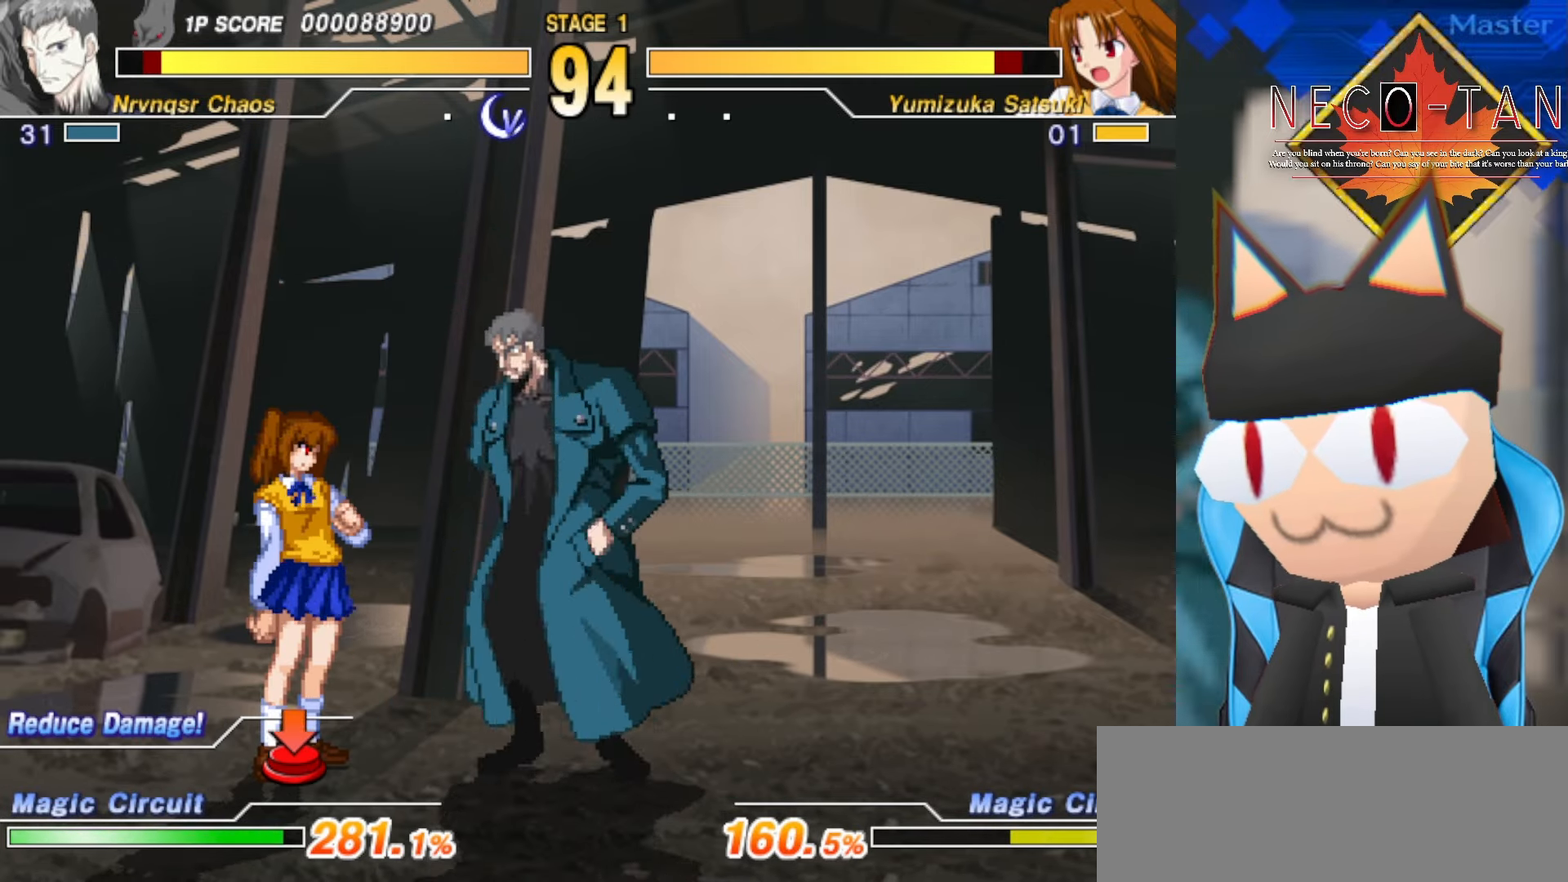
{"buttons": ["L2"], "left_stick": "left", "events": [[33, "L2", "down"], [133, "L2", "up"], [166, "R2", "down"], [266, "R2", "up"], [316, "R2", "down"], [383, "left_stick", "left"], [400, "R2", "up"], [500, "L2", "down"]]}
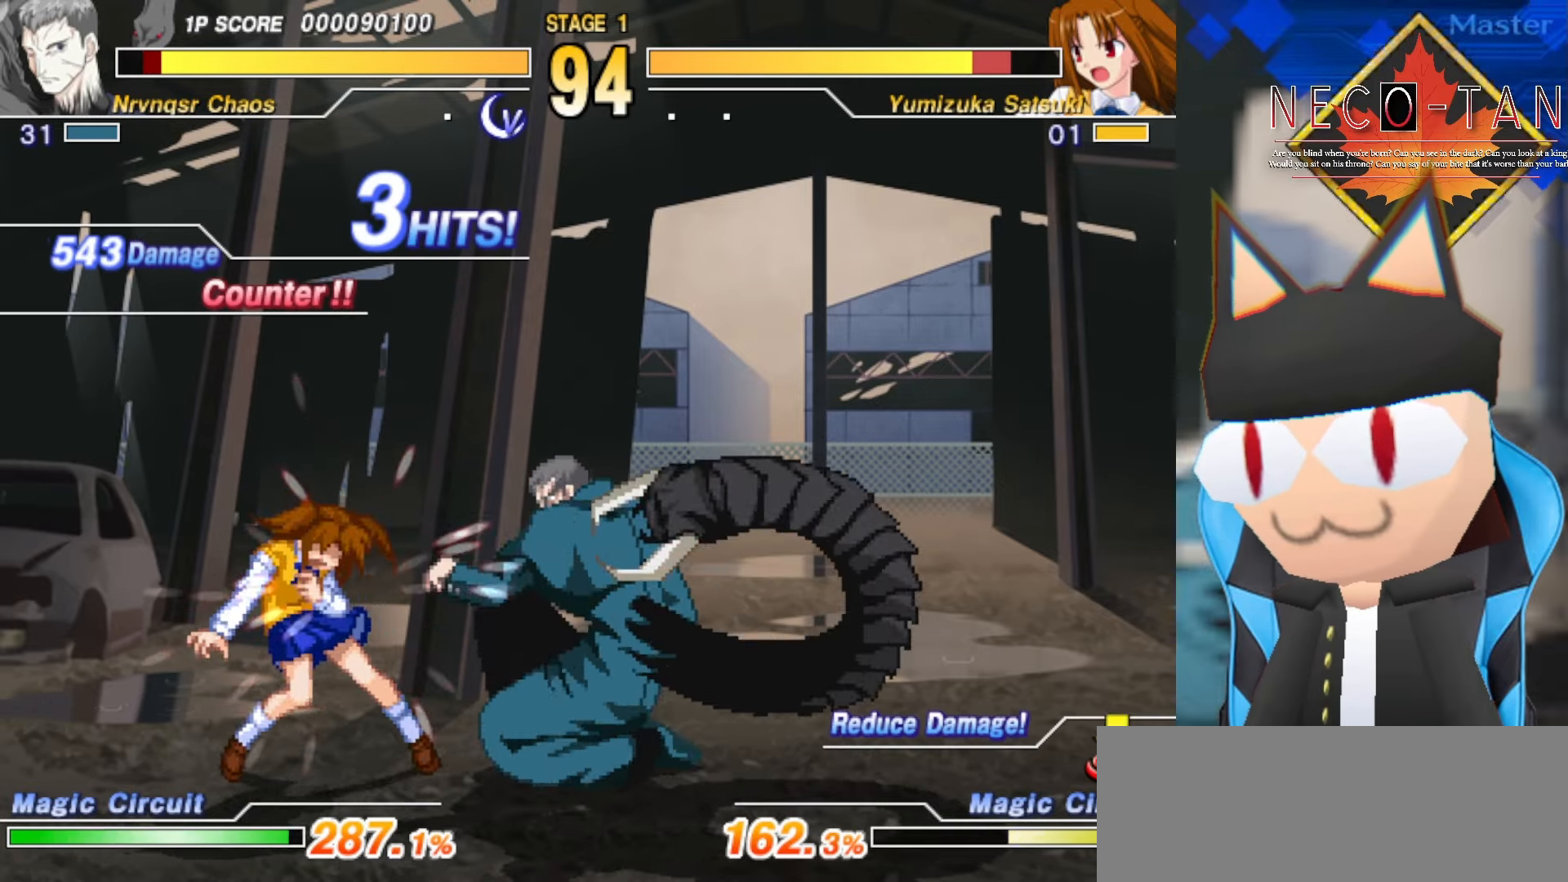
{"buttons": [], "left_stick": "center", "events": [[16, "left_stick", "center"], [100, "L2", "up"], [200, "L2", "down"], [300, "L2", "up"]]}
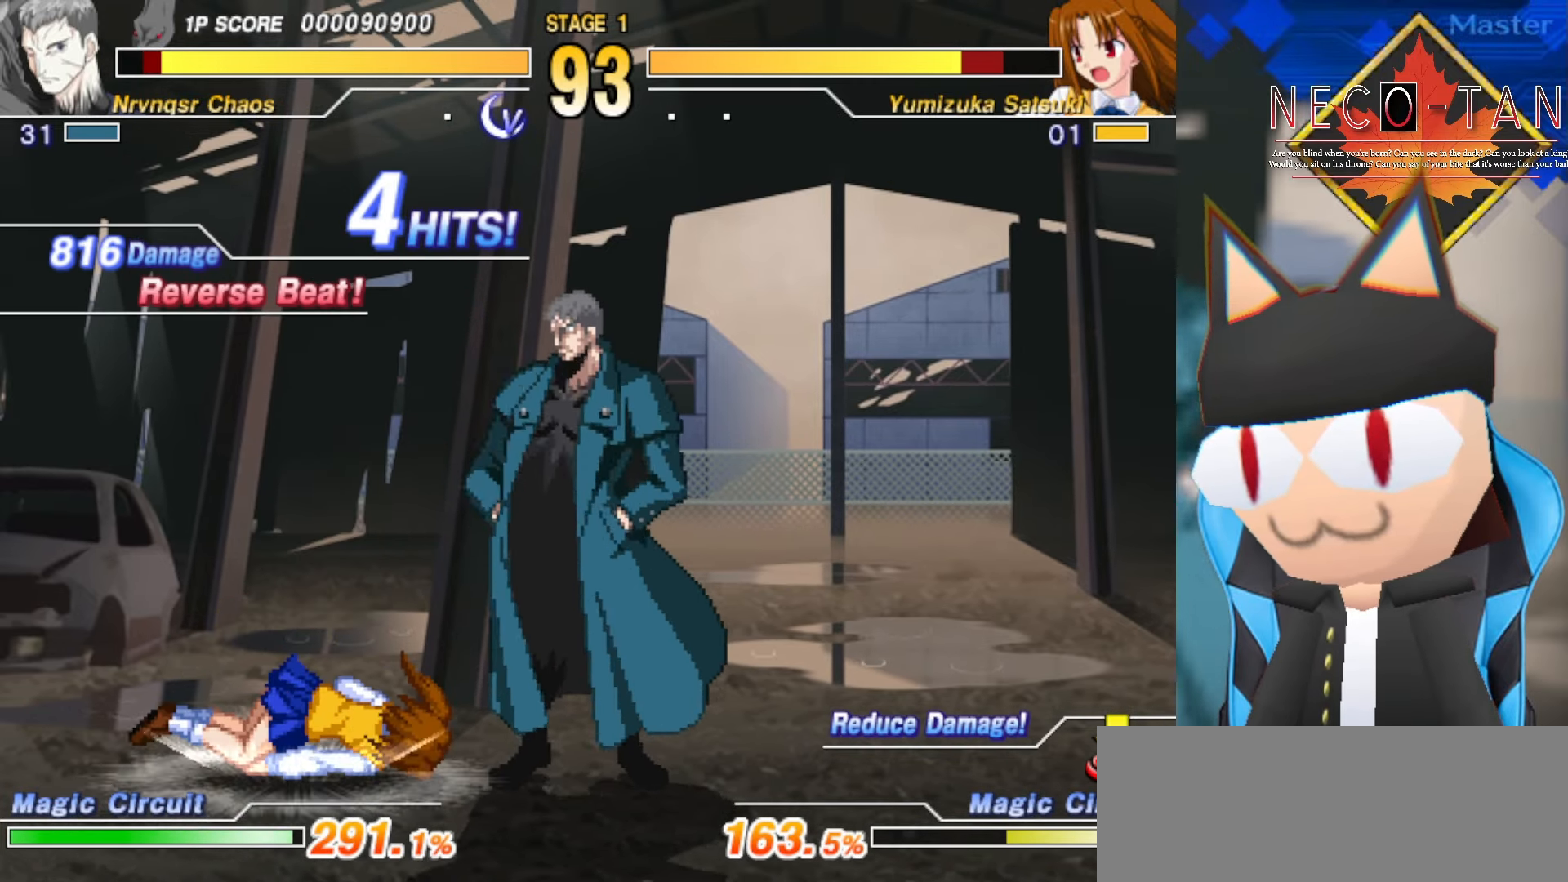
{"buttons": [], "left_stick": "up-left", "events": [[350, "left_stick", "up"], [483, "left_stick", "up-left"]]}
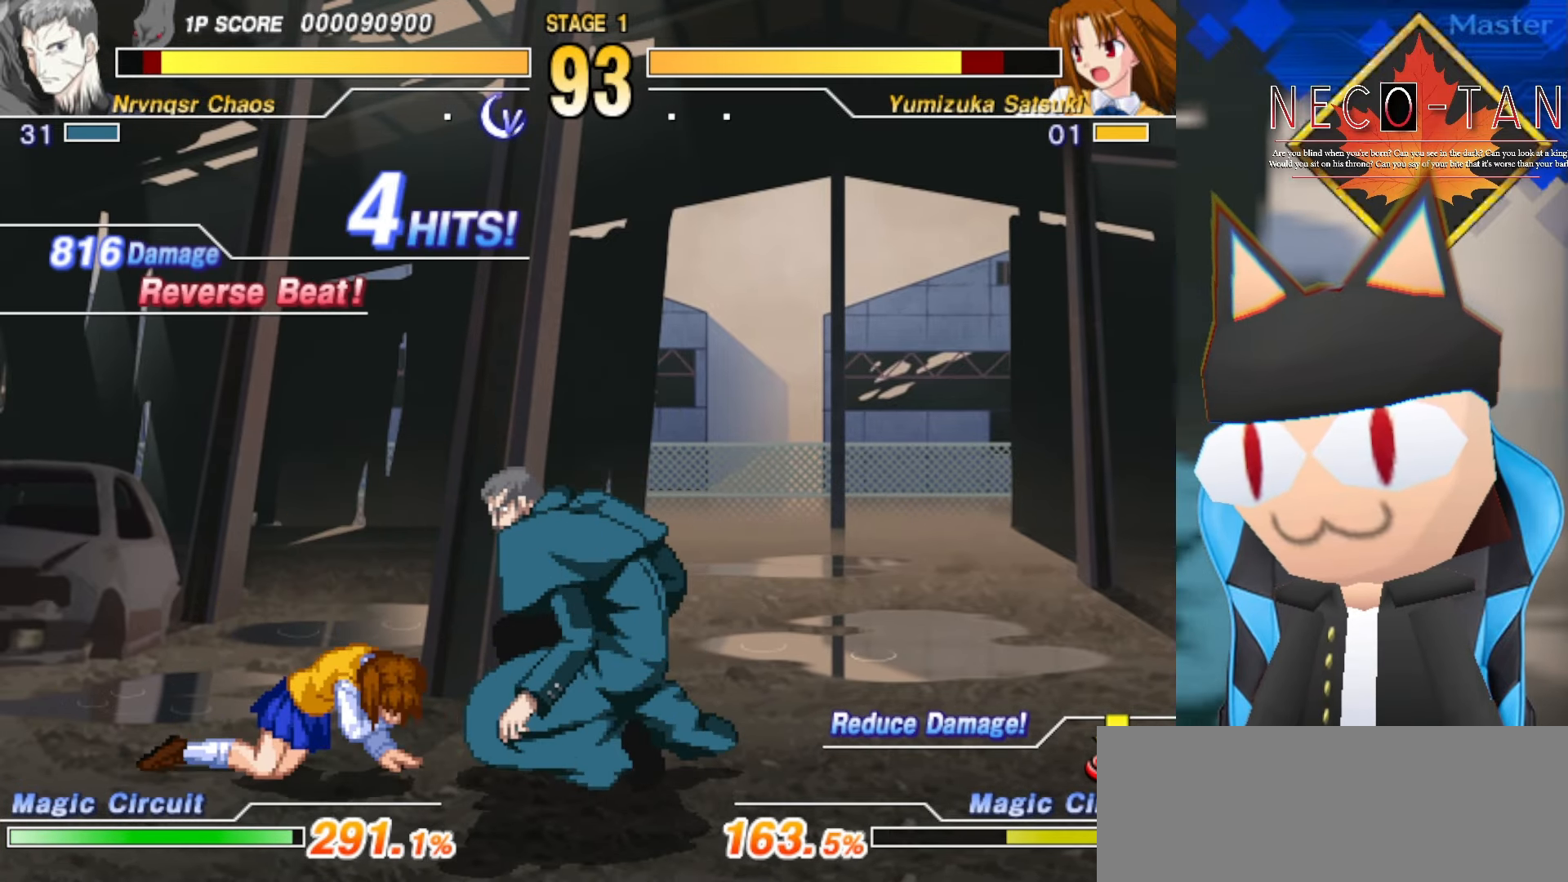
{"buttons": [], "left_stick": "center", "events": [[33, "left_stick", "left"], [83, "R2", "down"], [116, "left_stick", "center"], [166, "R2", "up"]]}
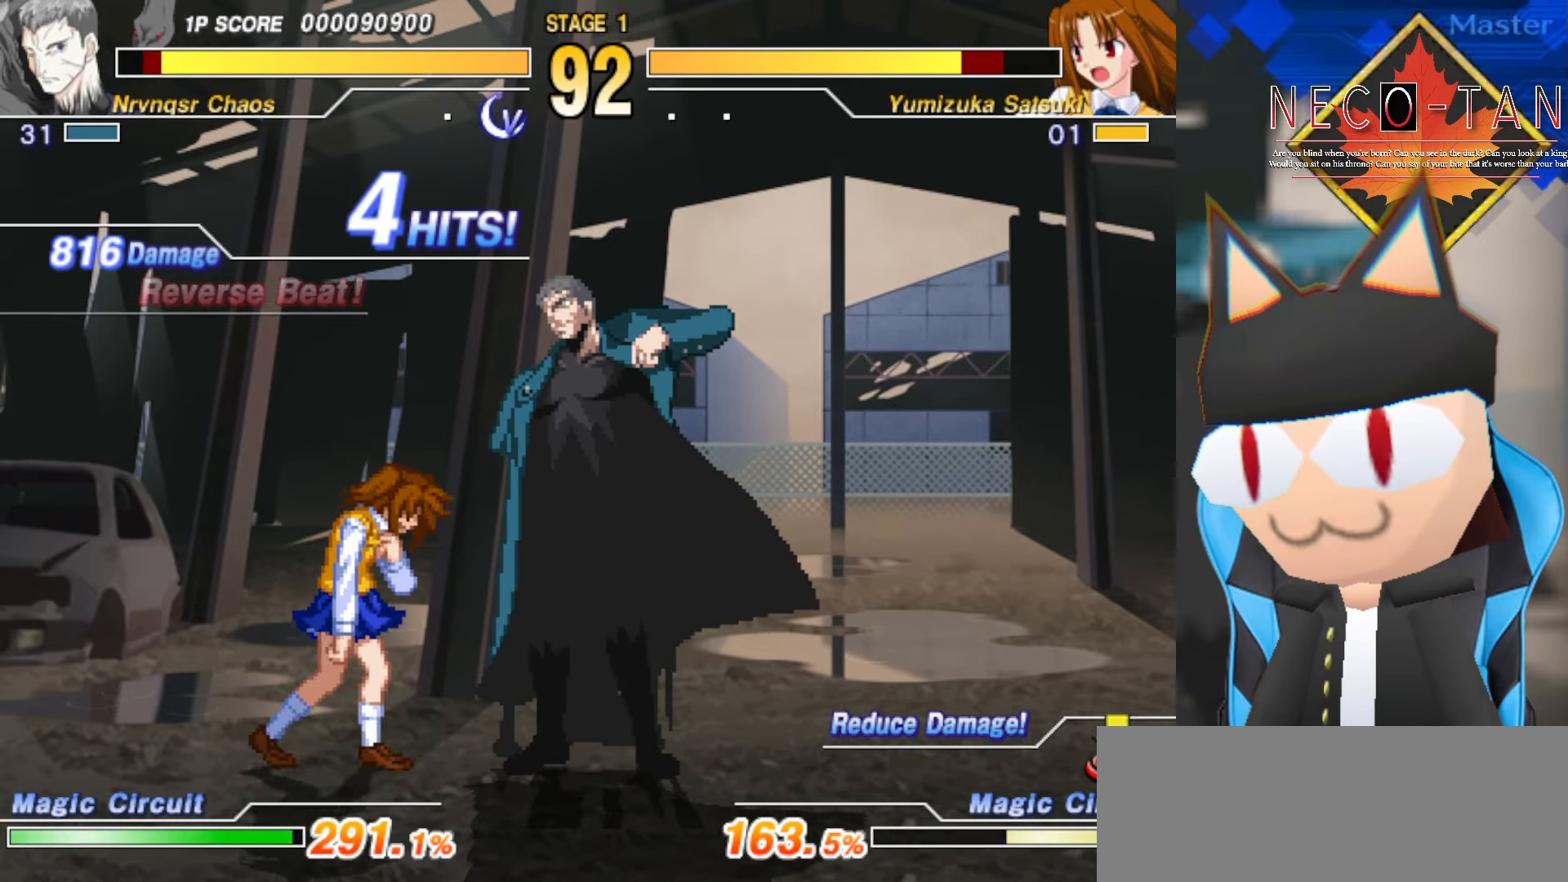
{"buttons": ["L2"], "left_stick": "up-left", "events": [[83, "left_stick", "up"], [133, "left_stick", "up-left"], [283, "L2", "down"], [366, "L2", "up"], [450, "L2", "down"]]}
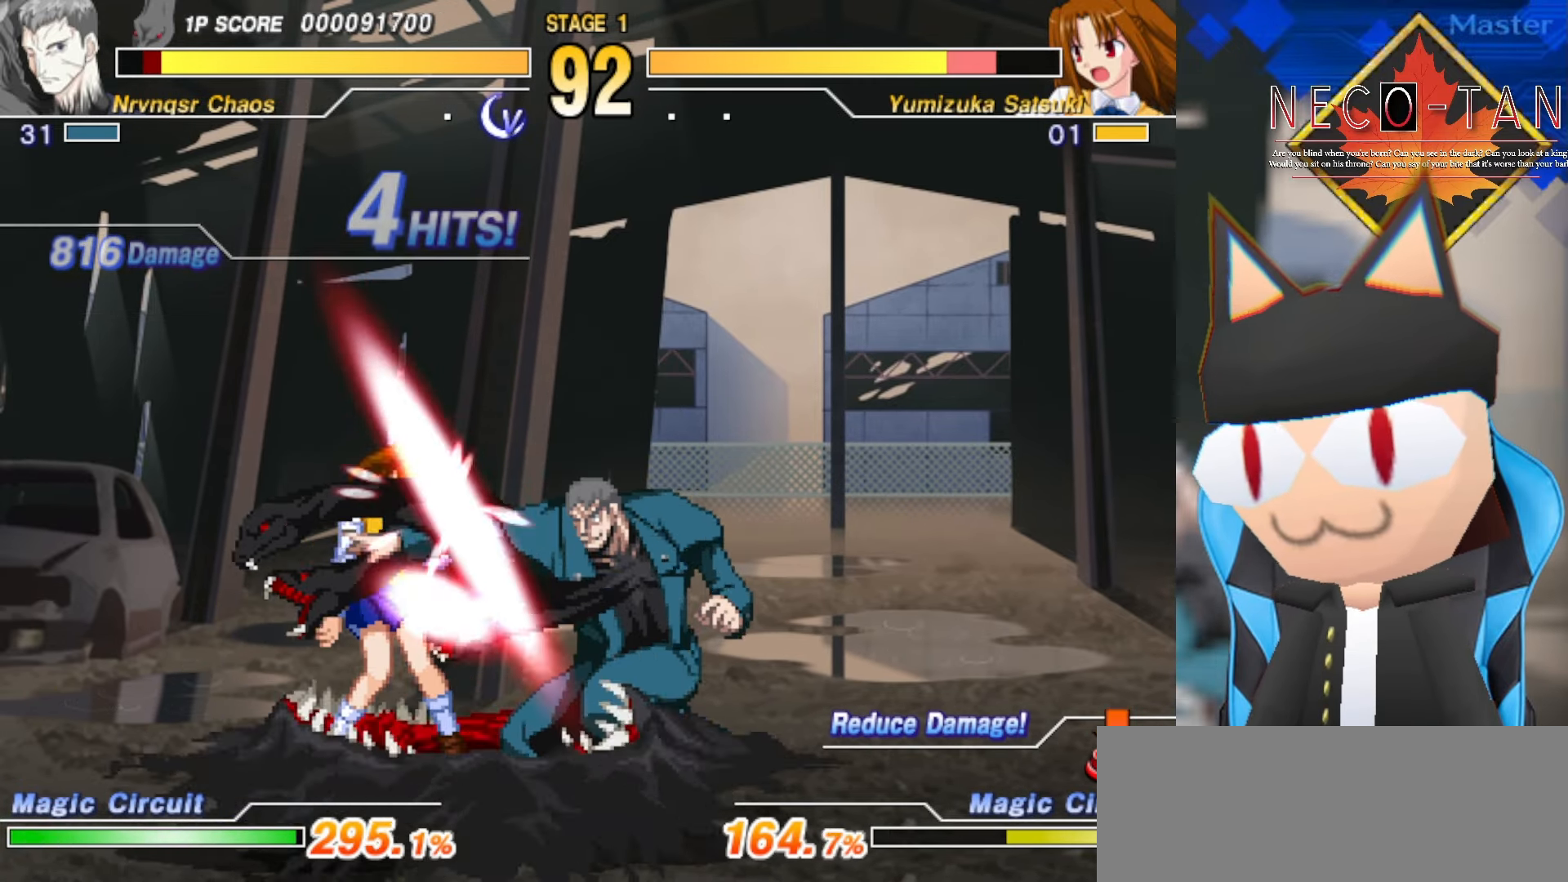
{"buttons": ["R2"], "left_stick": "center", "events": [[33, "L2", "up"], [116, "R2", "down"], [166, "left_stick", "center"], [183, "R2", "up"], [266, "R2", "down"], [350, "R2", "up"], [400, "R2", "down"]]}
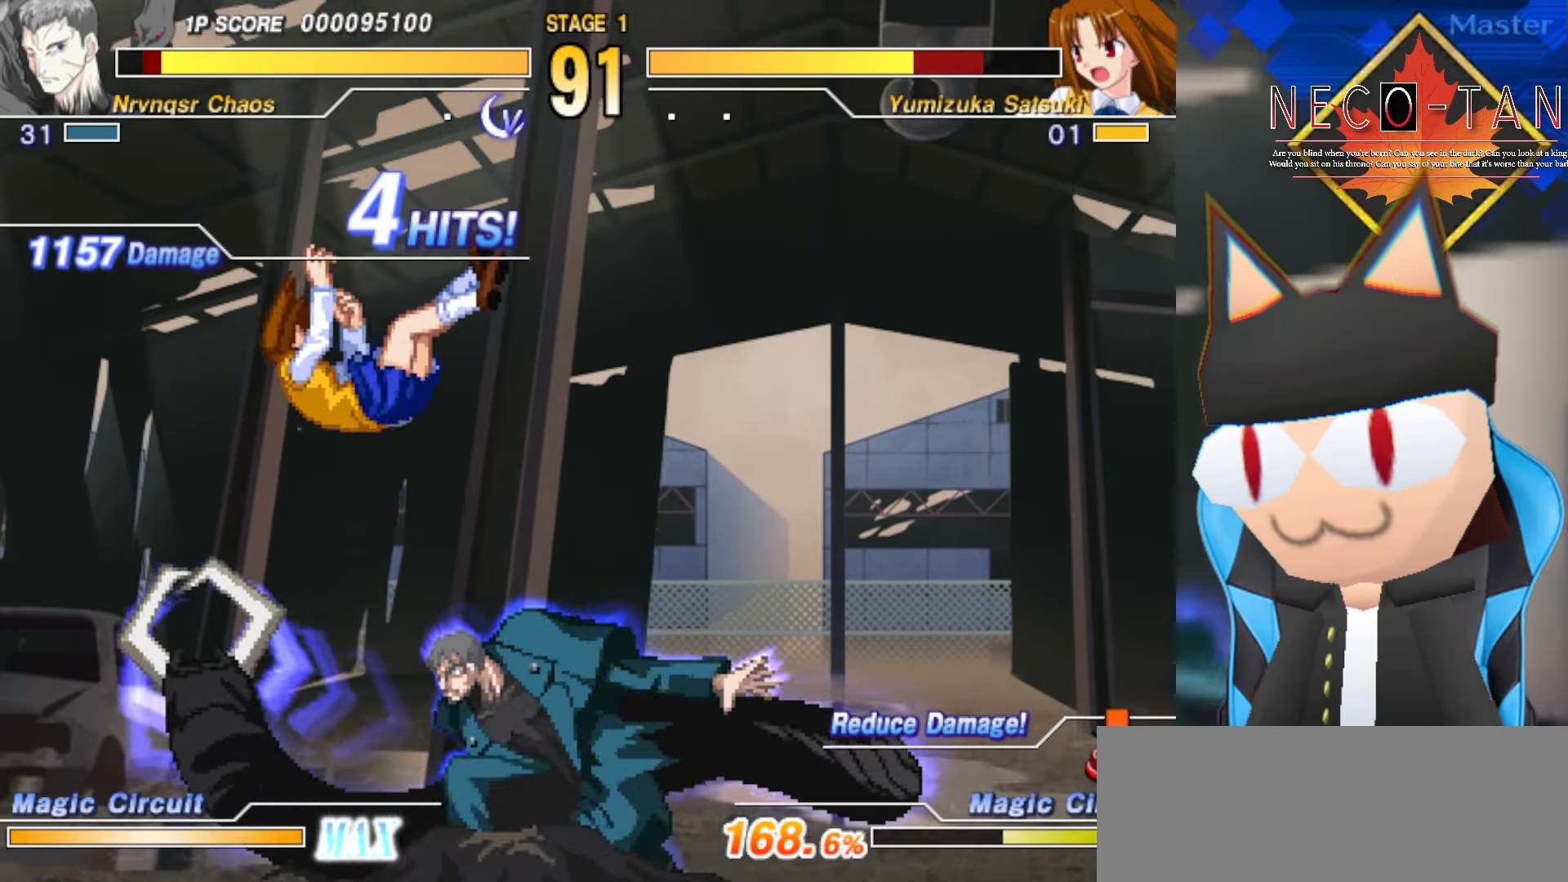
{"buttons": [], "left_stick": "left", "events": [[16, "R2", "up"], [450, "left_stick", "left"]]}
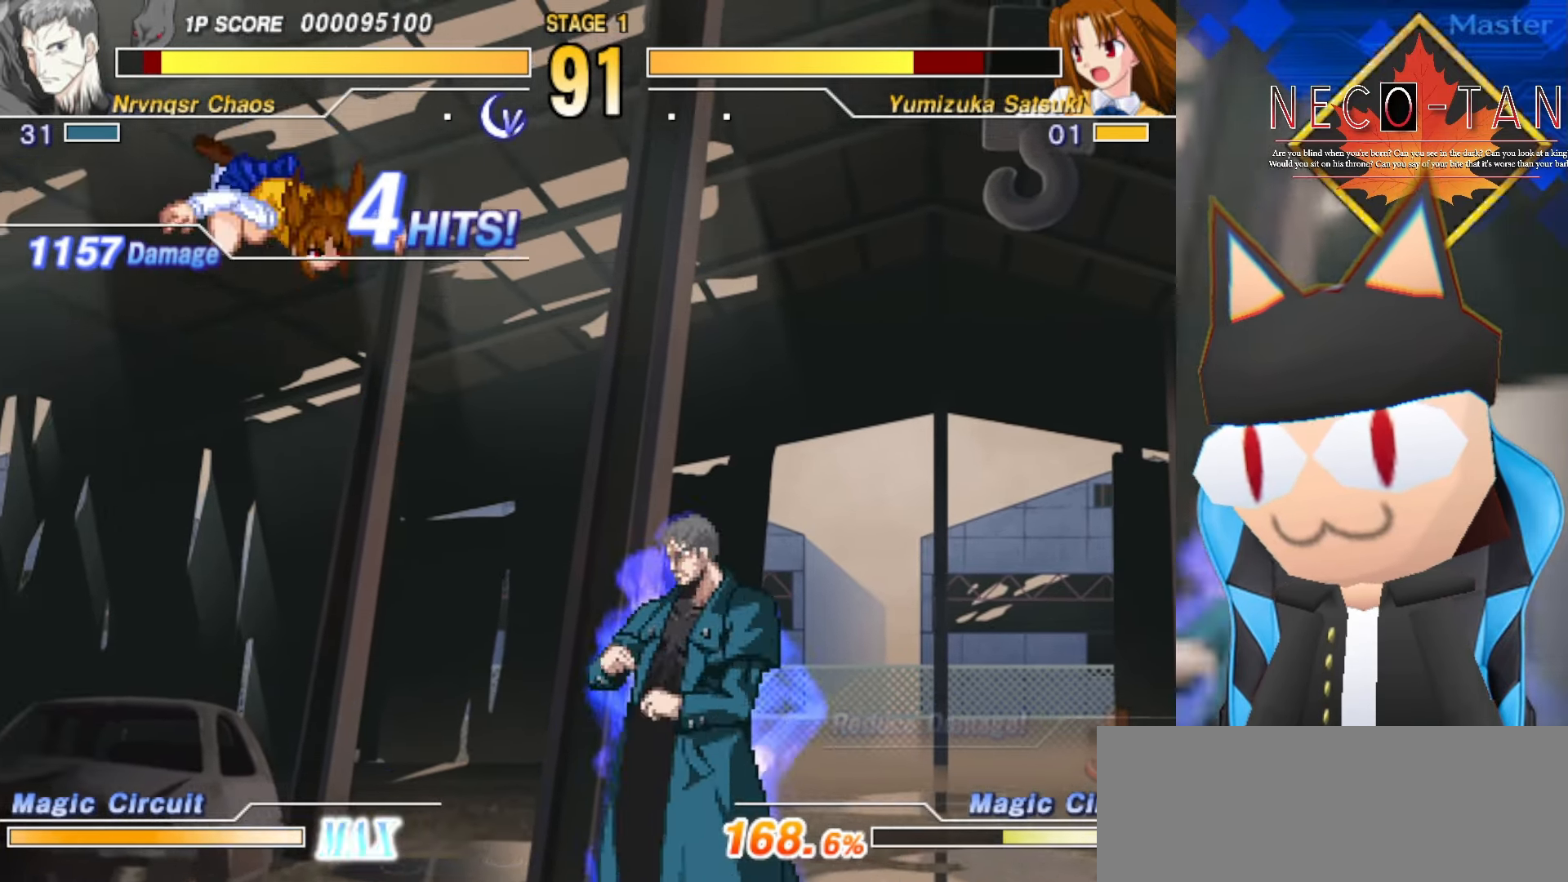
{"buttons": [], "left_stick": "center", "events": [[167, "left_stick", "center"]]}
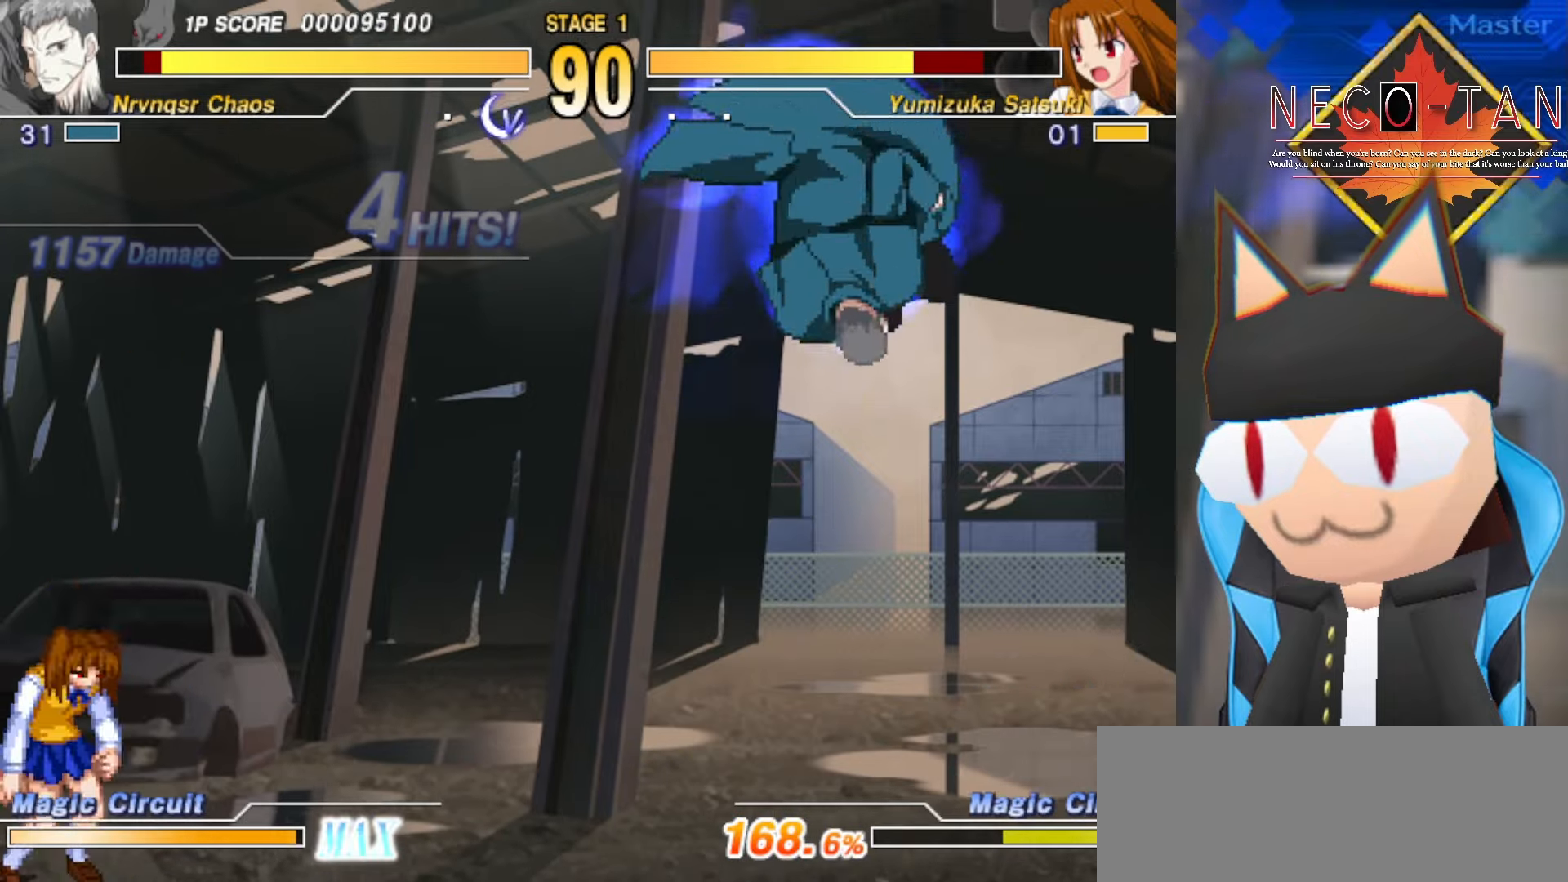
{"buttons": [], "left_stick": "center", "events": []}
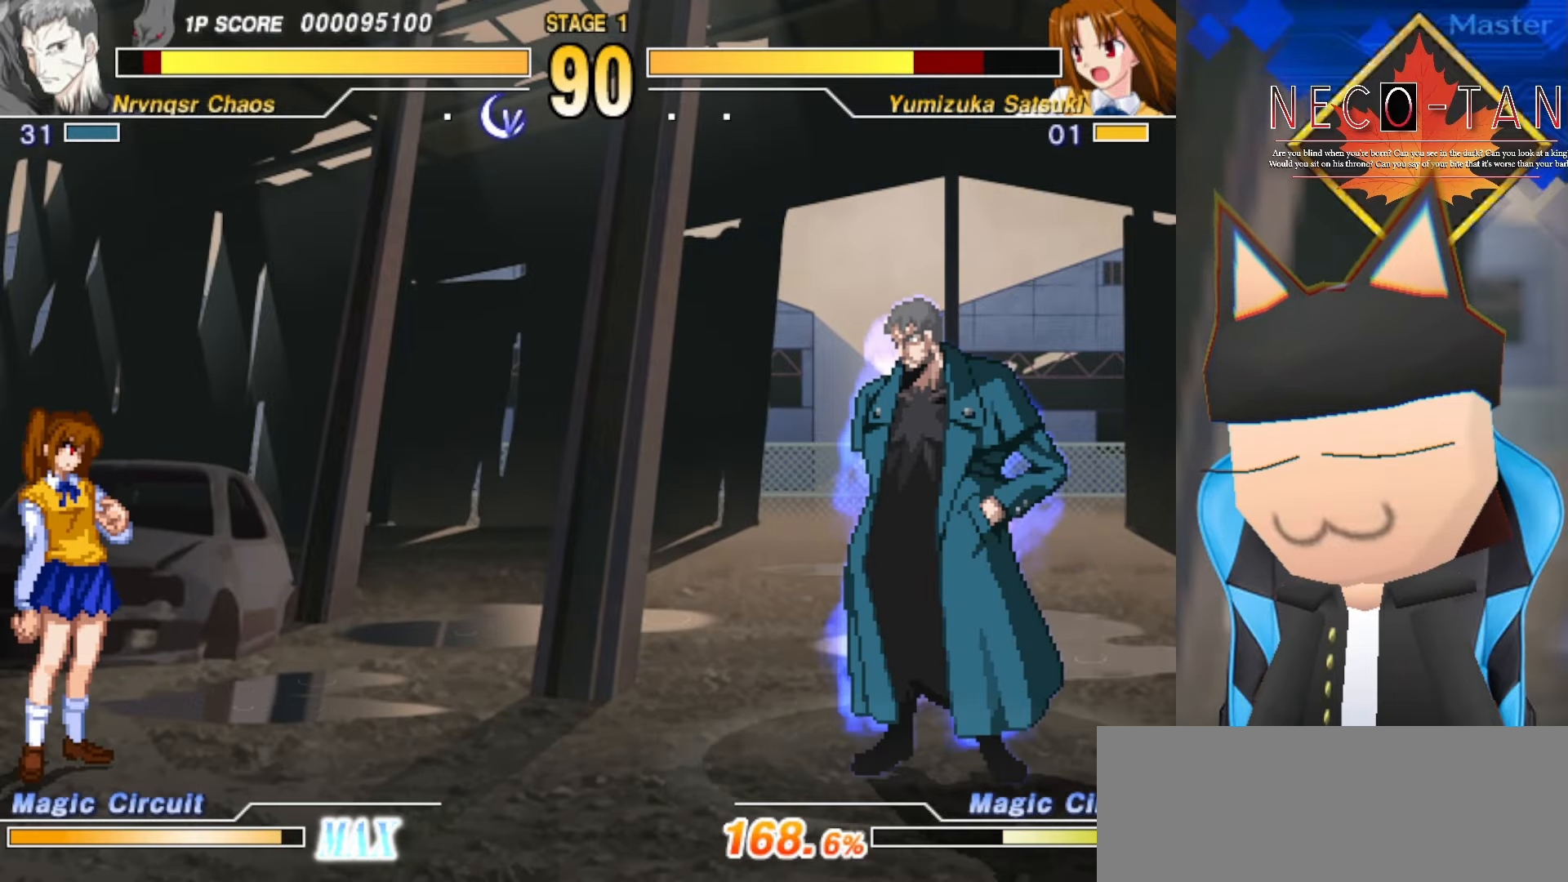
{"buttons": [], "left_stick": "center", "events": [[250, "CIRCLE", "down"], [267, "L2", "down"], [267, "R2", "down"], [400, "R2", "up"], [417, "CIRCLE", "up"], [434, "L2", "up"]]}